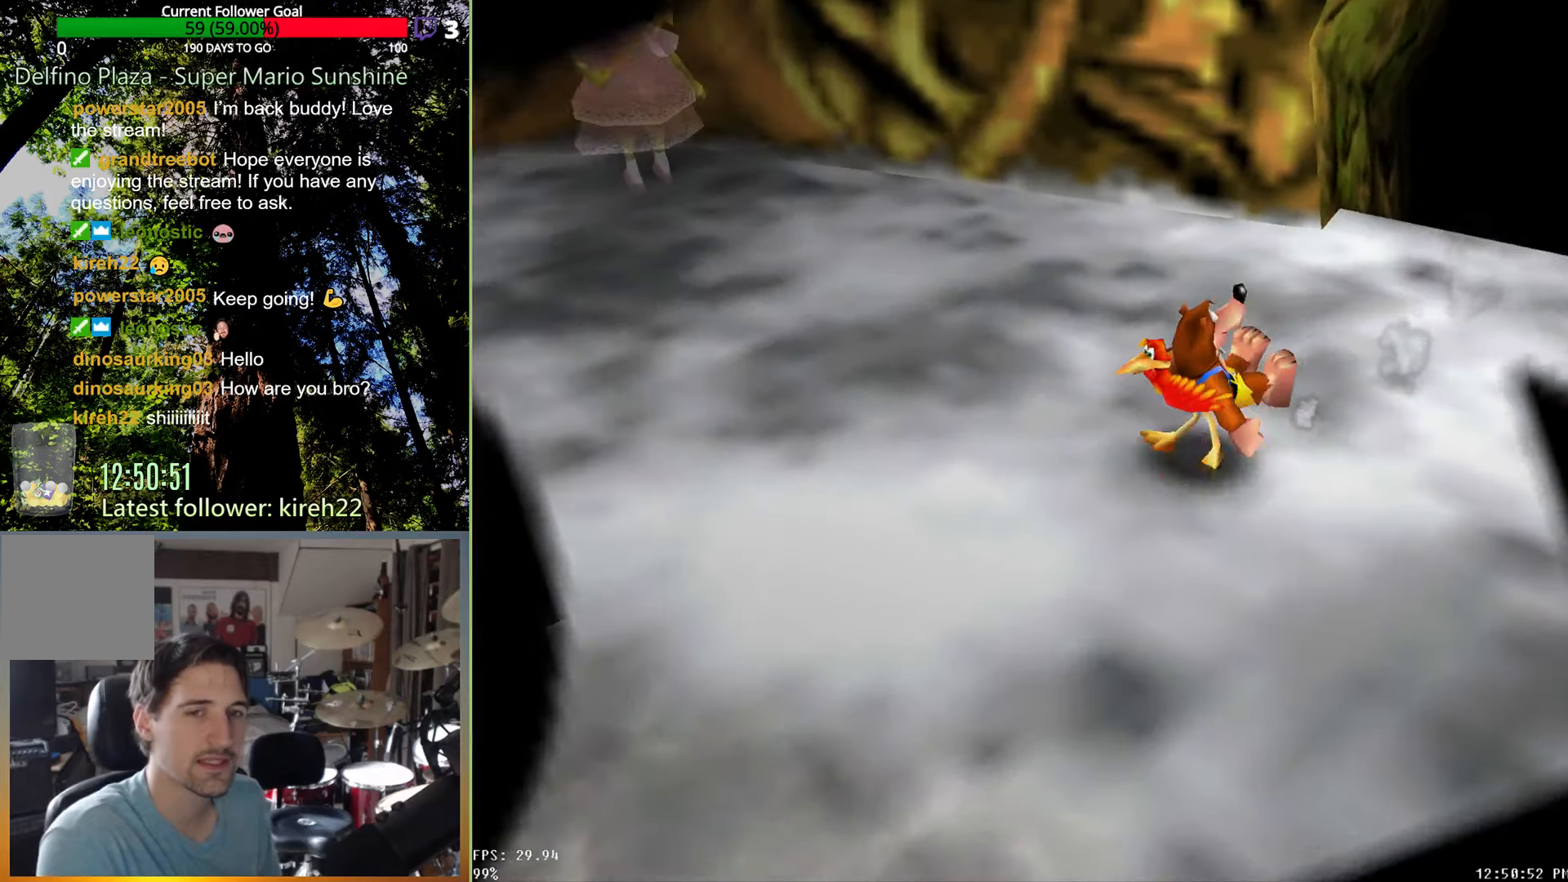
Gameplay with a controller (Xbox layout); each line is a JSON object with the inputs held at the frame after it (dt_ms = milliseconds from this image to that frame). "events" lists button and stick changes between this image and that frame as [ms after this image, input, new state], when the widget could be followed in between. Not read: L3 R3.
{"dt_ms": 500, "buttons": ["R2"], "left_stick": "up-left", "right_stick": "right", "events": [[104, "right_stick", "right"], [146, "left_stick", "left"], [271, "left_stick", "up-left"], [354, "right_stick", "center"], [438, "right_stick", "right"]]}
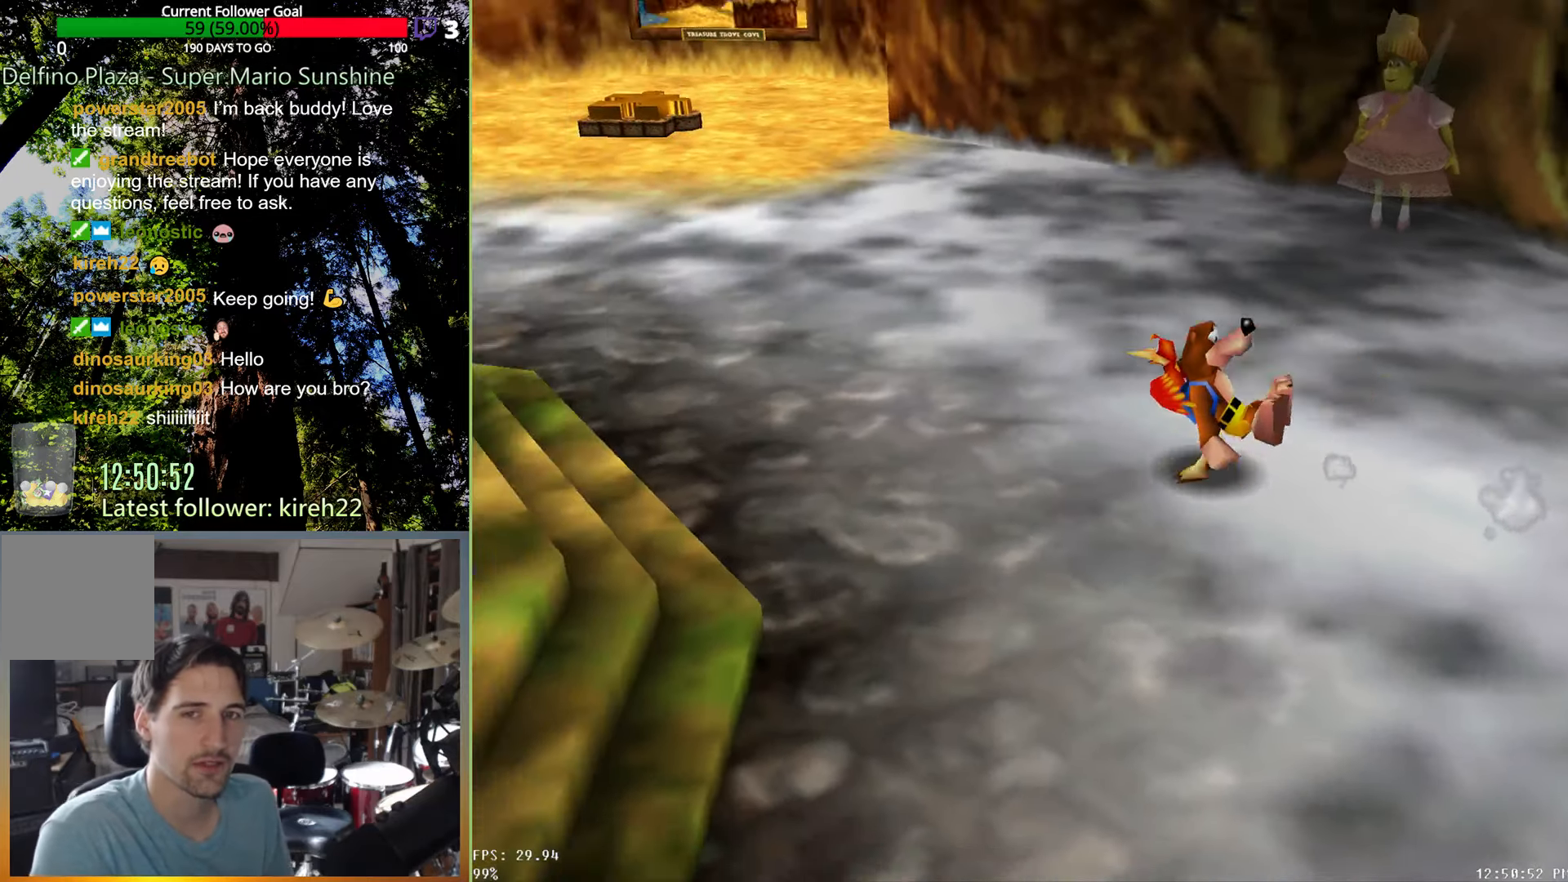
{"dt_ms": 500, "buttons": ["R2"], "left_stick": "up-left", "right_stick": "center", "events": [[167, "right_stick", "center"], [333, "right_stick", "right"], [500, "right_stick", "center"]]}
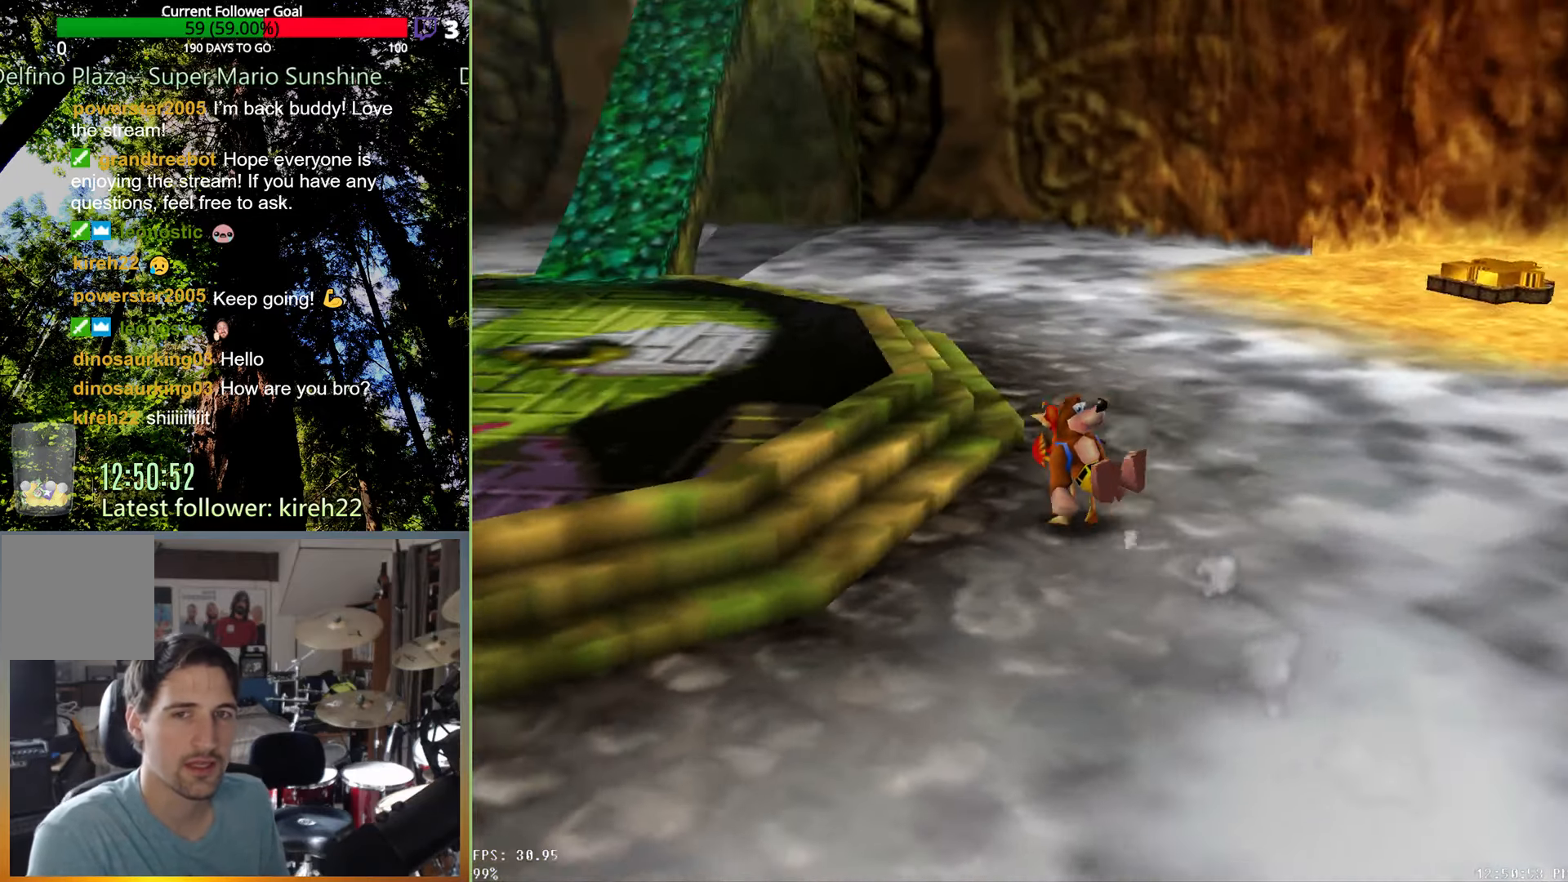
{"dt_ms": 500, "buttons": ["R2"], "left_stick": "up-left", "right_stick": "center", "events": []}
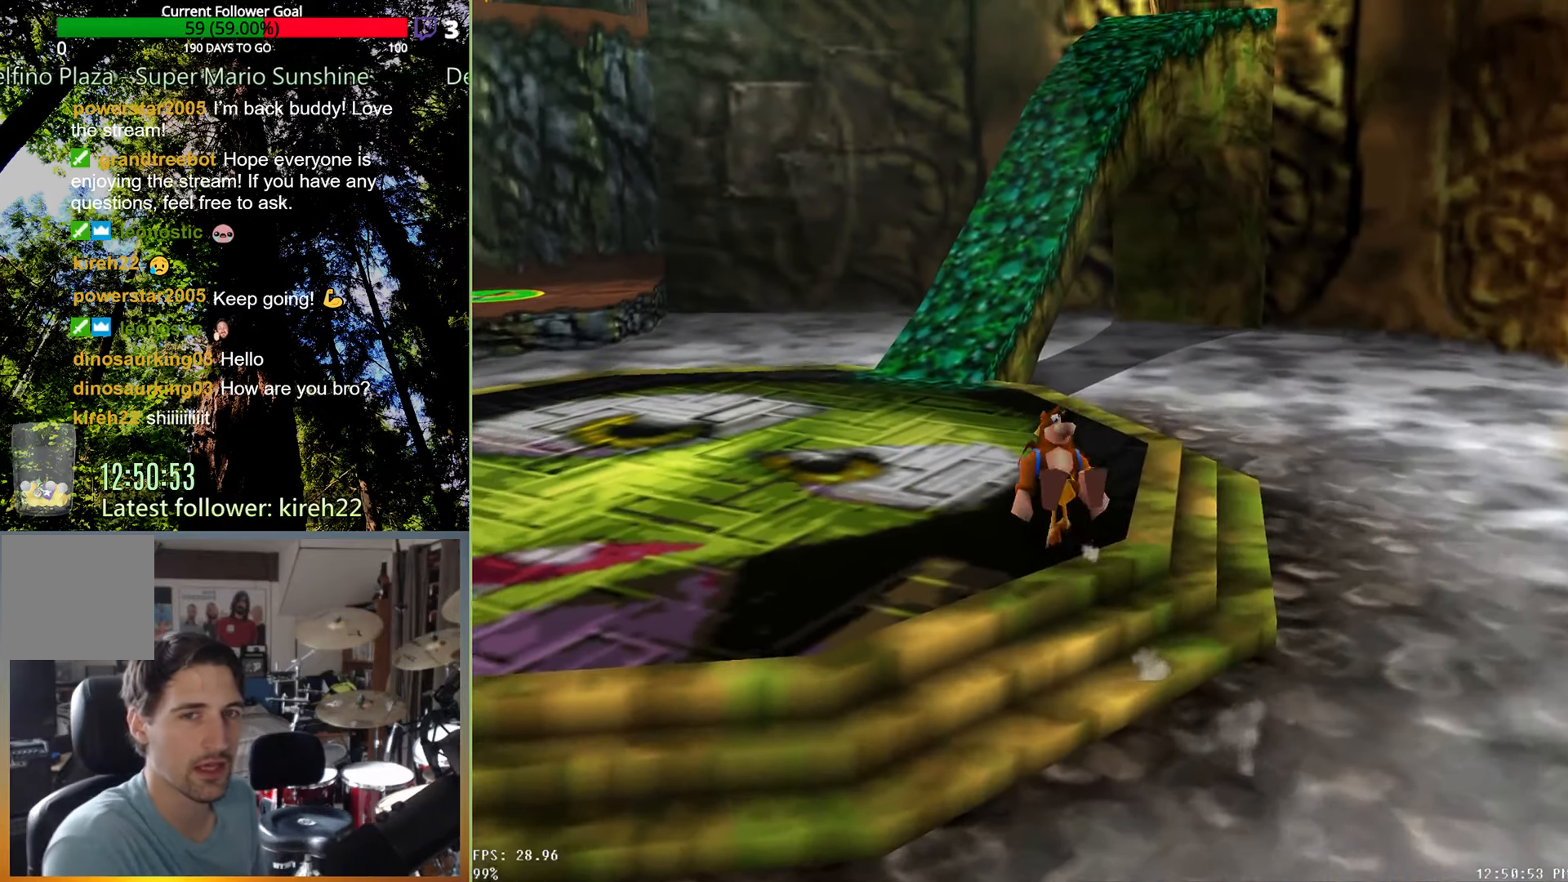
{"dt_ms": 500, "buttons": ["R2"], "left_stick": "up", "right_stick": "center", "events": [[229, "left_stick", "up"]]}
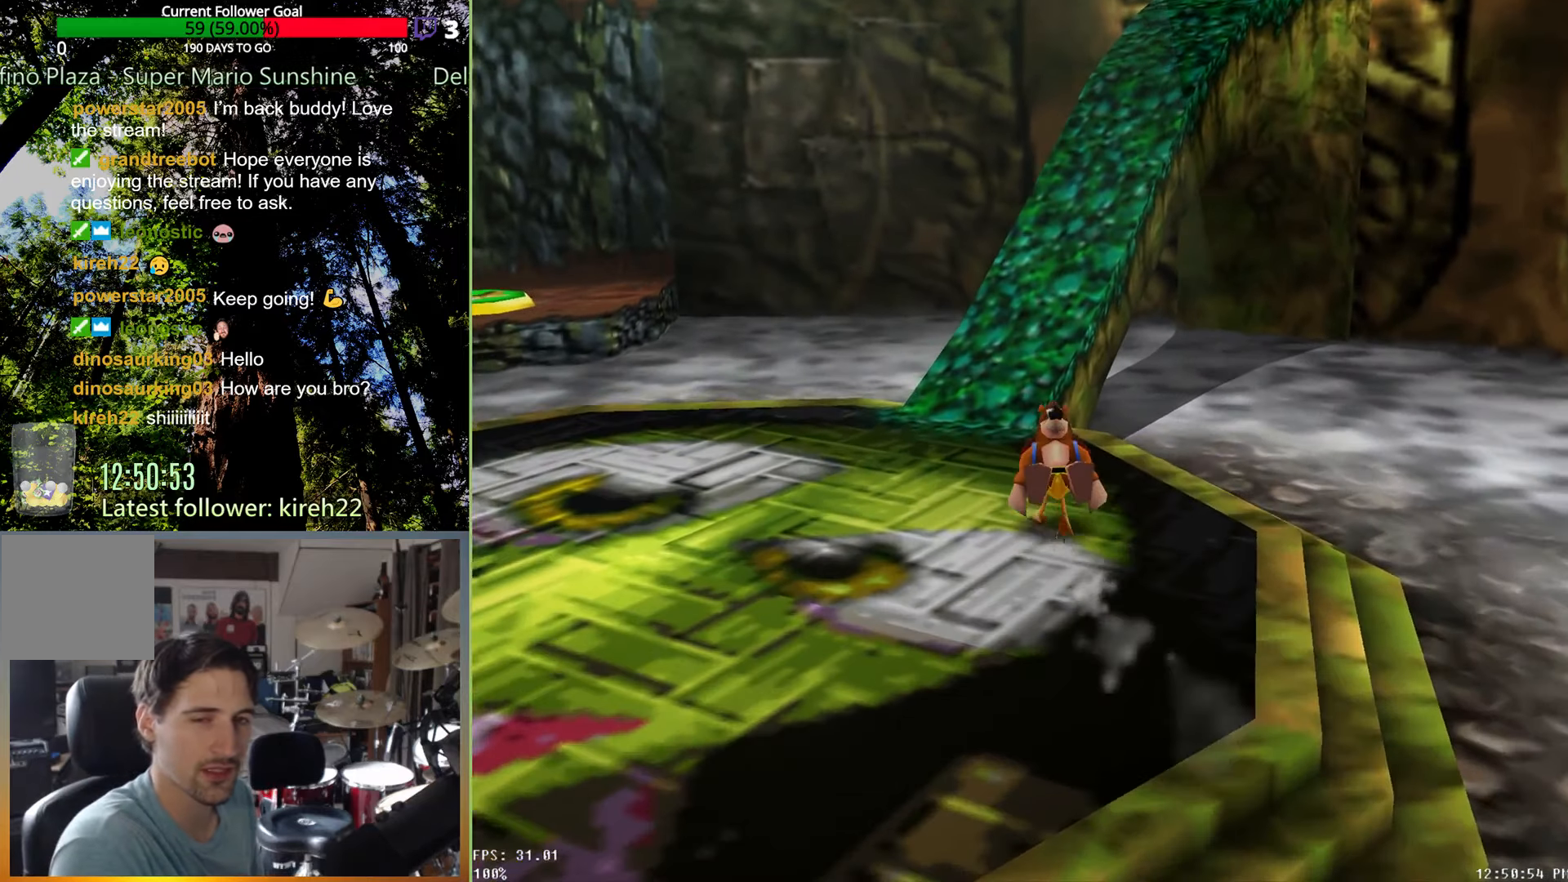
{"dt_ms": 500, "buttons": ["A", "R2"], "left_stick": "up", "right_stick": "center", "events": [[104, "A", "down"]]}
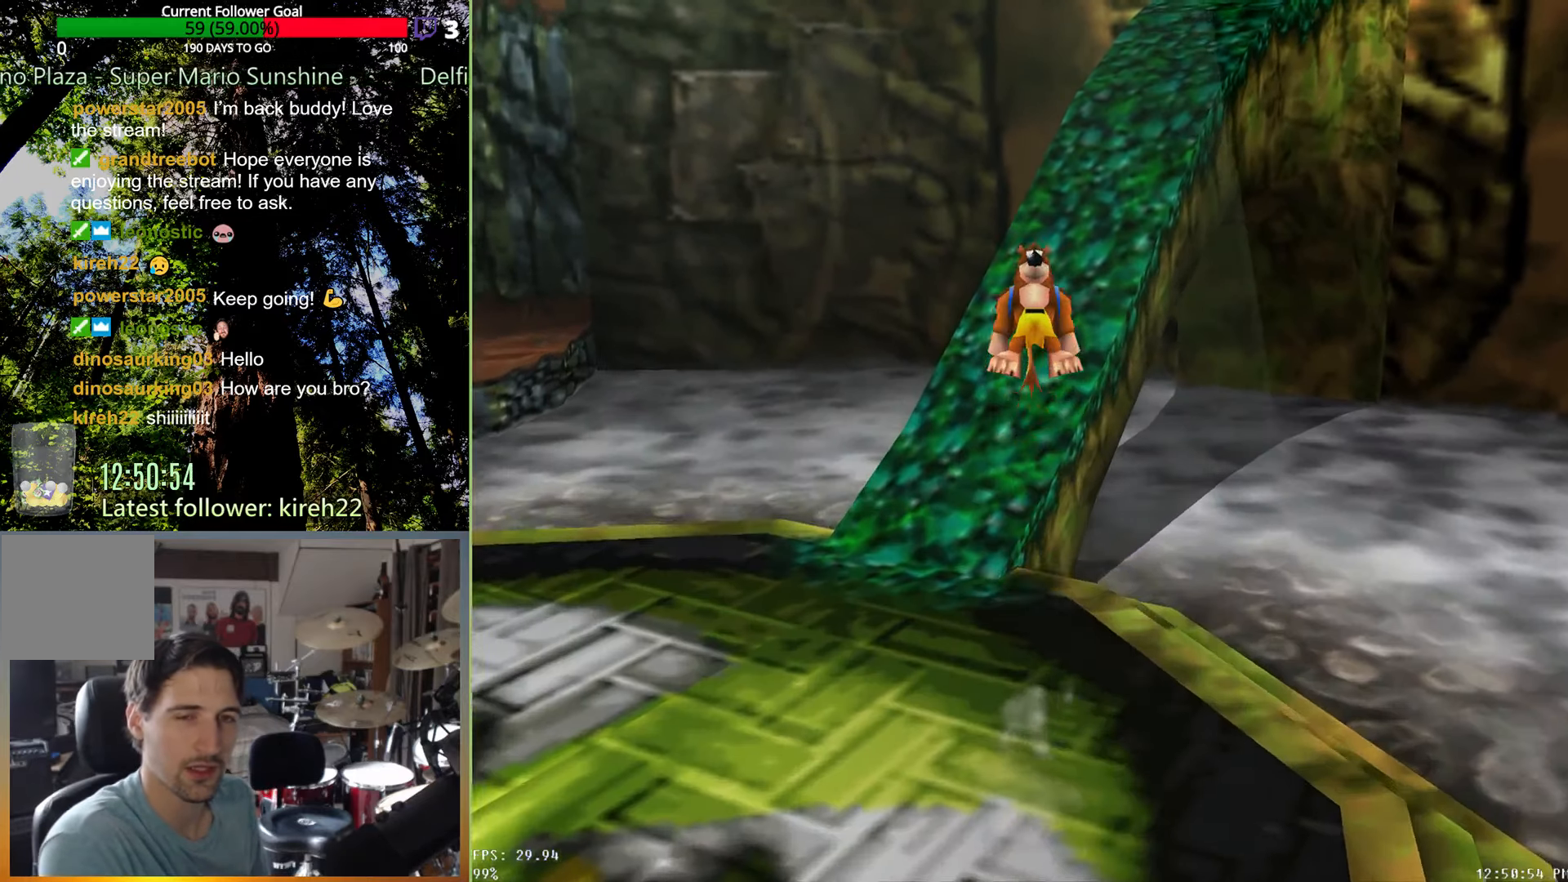
{"dt_ms": 500, "buttons": ["A", "R2"], "left_stick": "up-right", "right_stick": "center", "events": [[125, "left_stick", "up-right"], [146, "A", "up"], [396, "A", "down"]]}
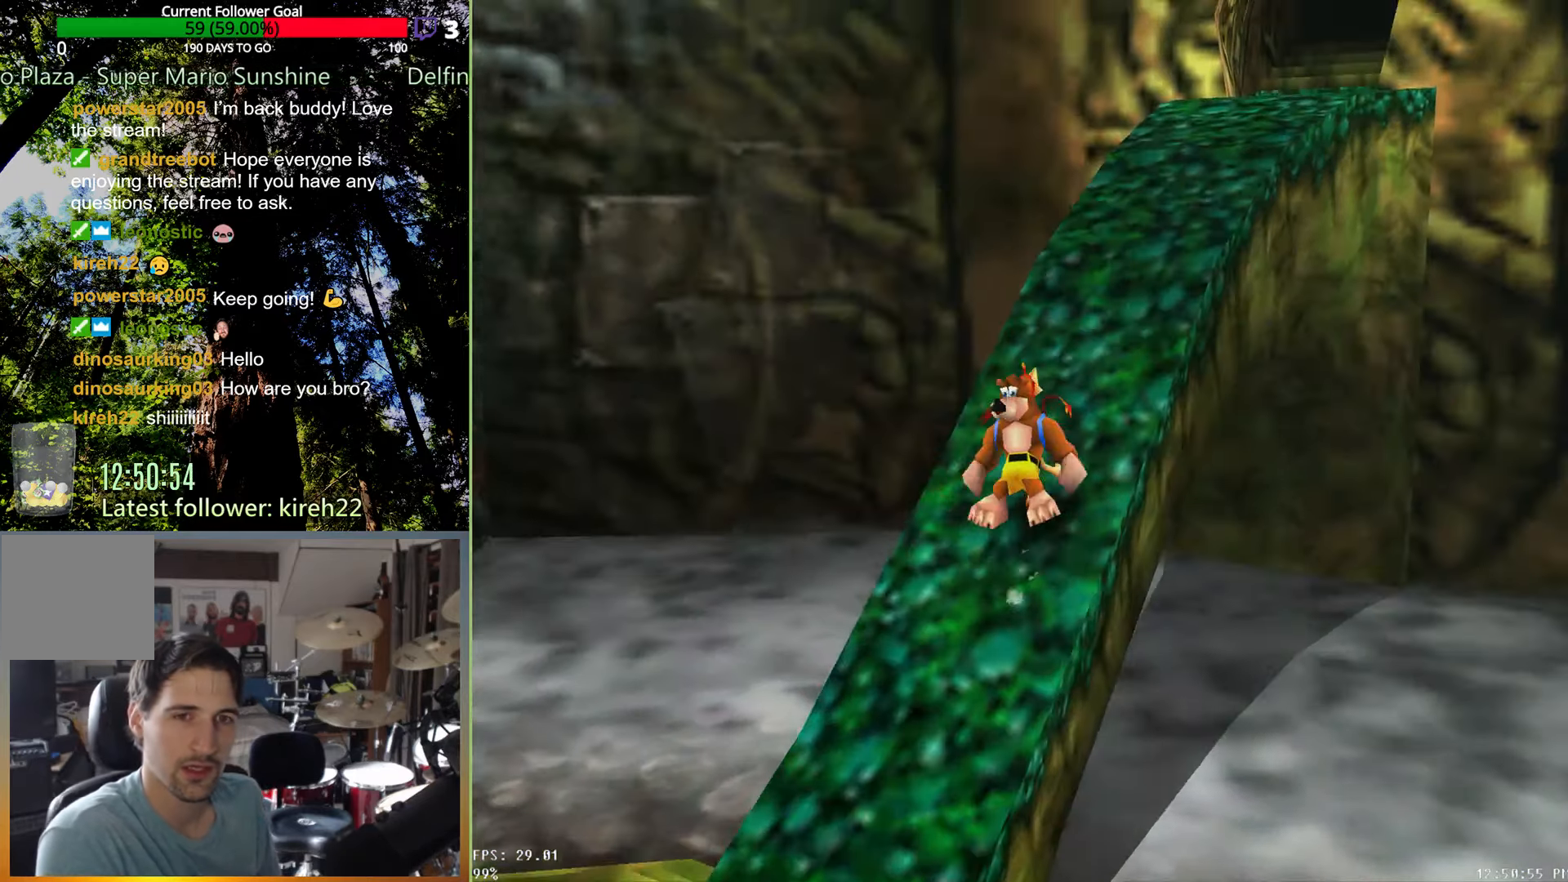
{"dt_ms": 500, "buttons": ["R2"], "left_stick": "up-right", "right_stick": "center", "events": [[354, "A", "up"]]}
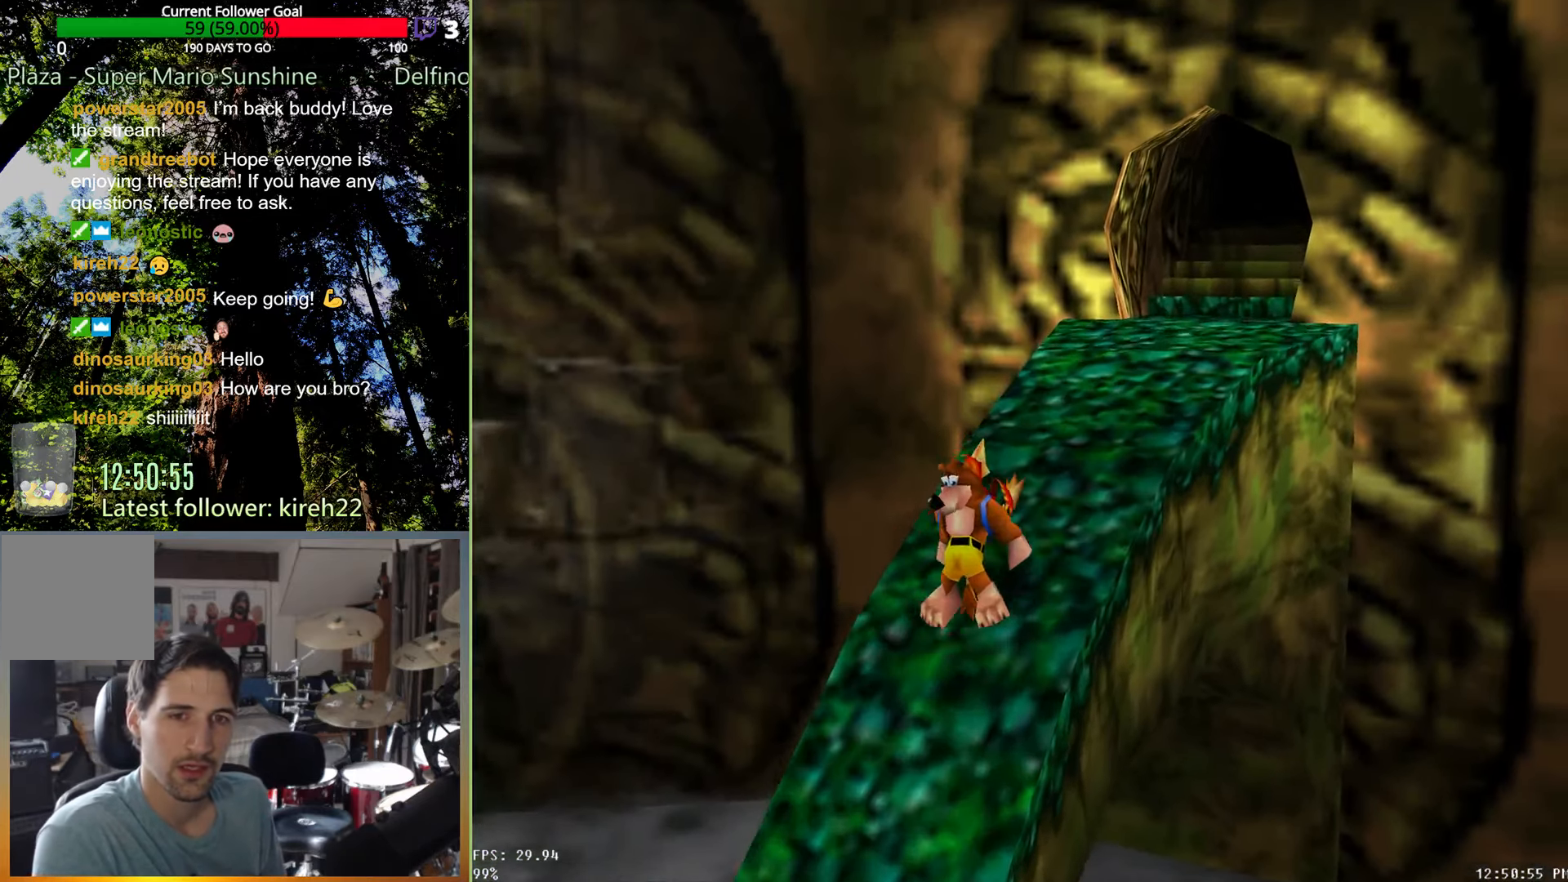
{"dt_ms": 500, "buttons": ["A", "R2"], "left_stick": "up-right", "right_stick": "center", "events": [[104, "A", "down"]]}
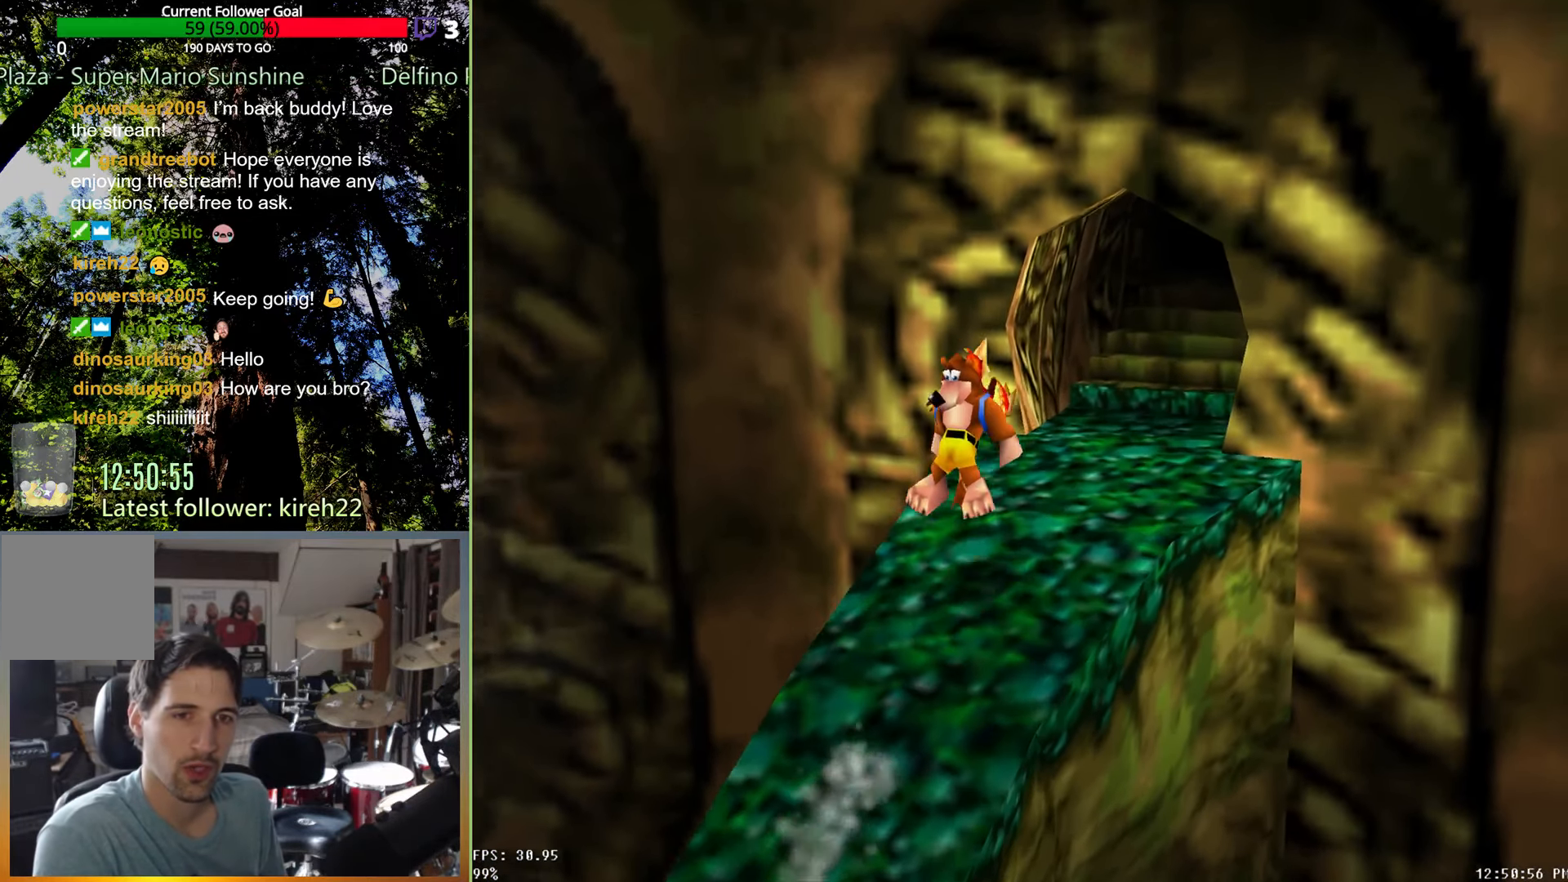
{"dt_ms": 500, "buttons": ["R2"], "left_stick": "up-right", "right_stick": "center", "events": [[188, "A", "up"]]}
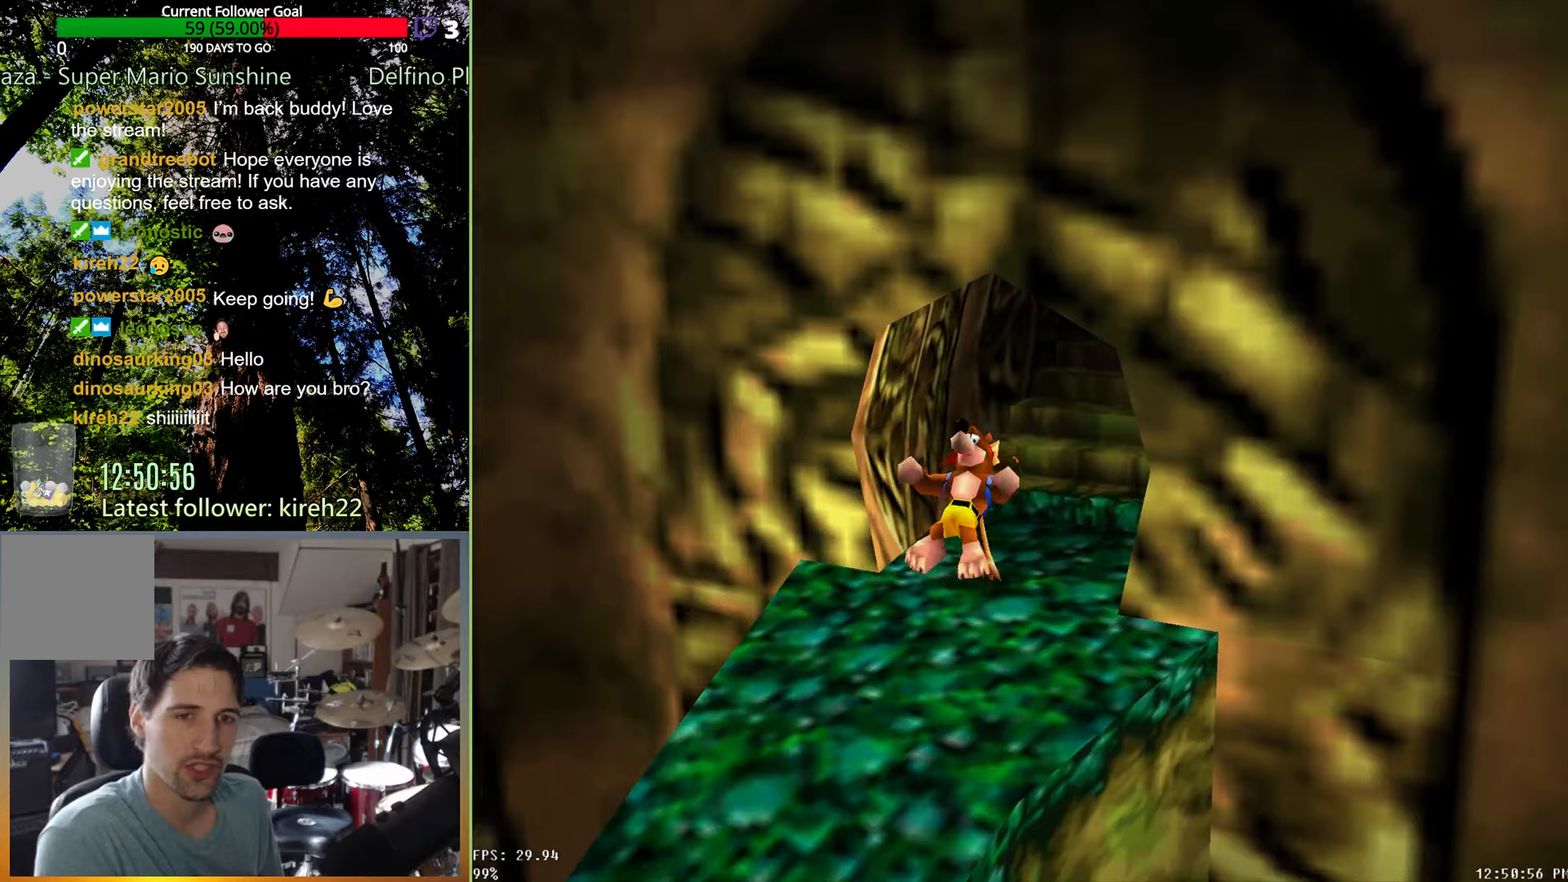
{"dt_ms": 500, "buttons": ["A", "R2"], "left_stick": "up-right", "right_stick": "center", "events": [[167, "A", "down"]]}
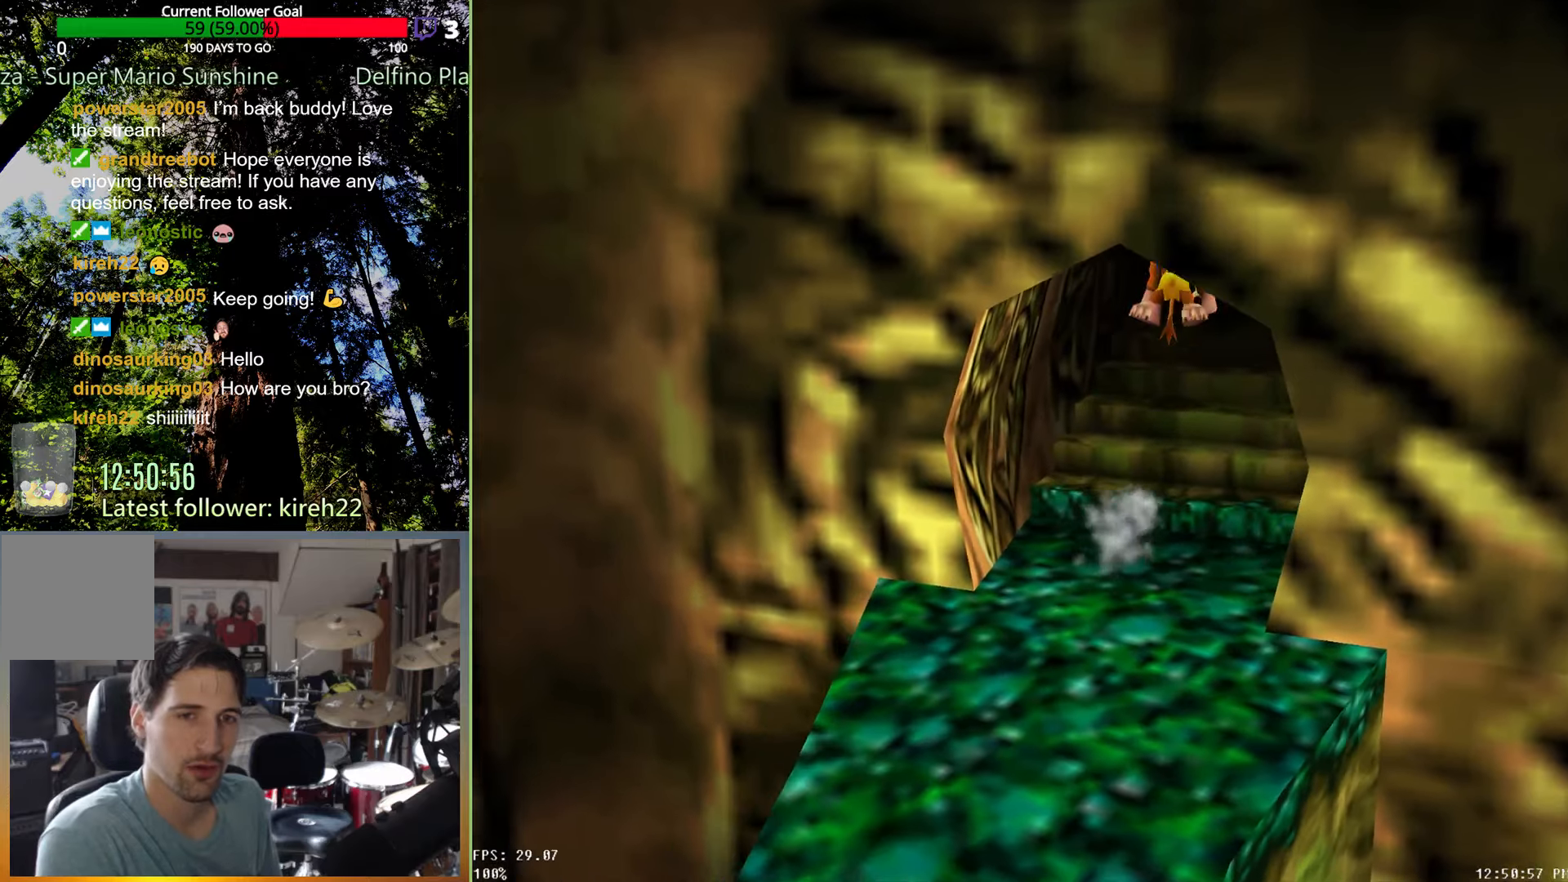
{"dt_ms": 500, "buttons": ["R2"], "left_stick": "up-right", "right_stick": "center", "events": [[438, "A", "up"]]}
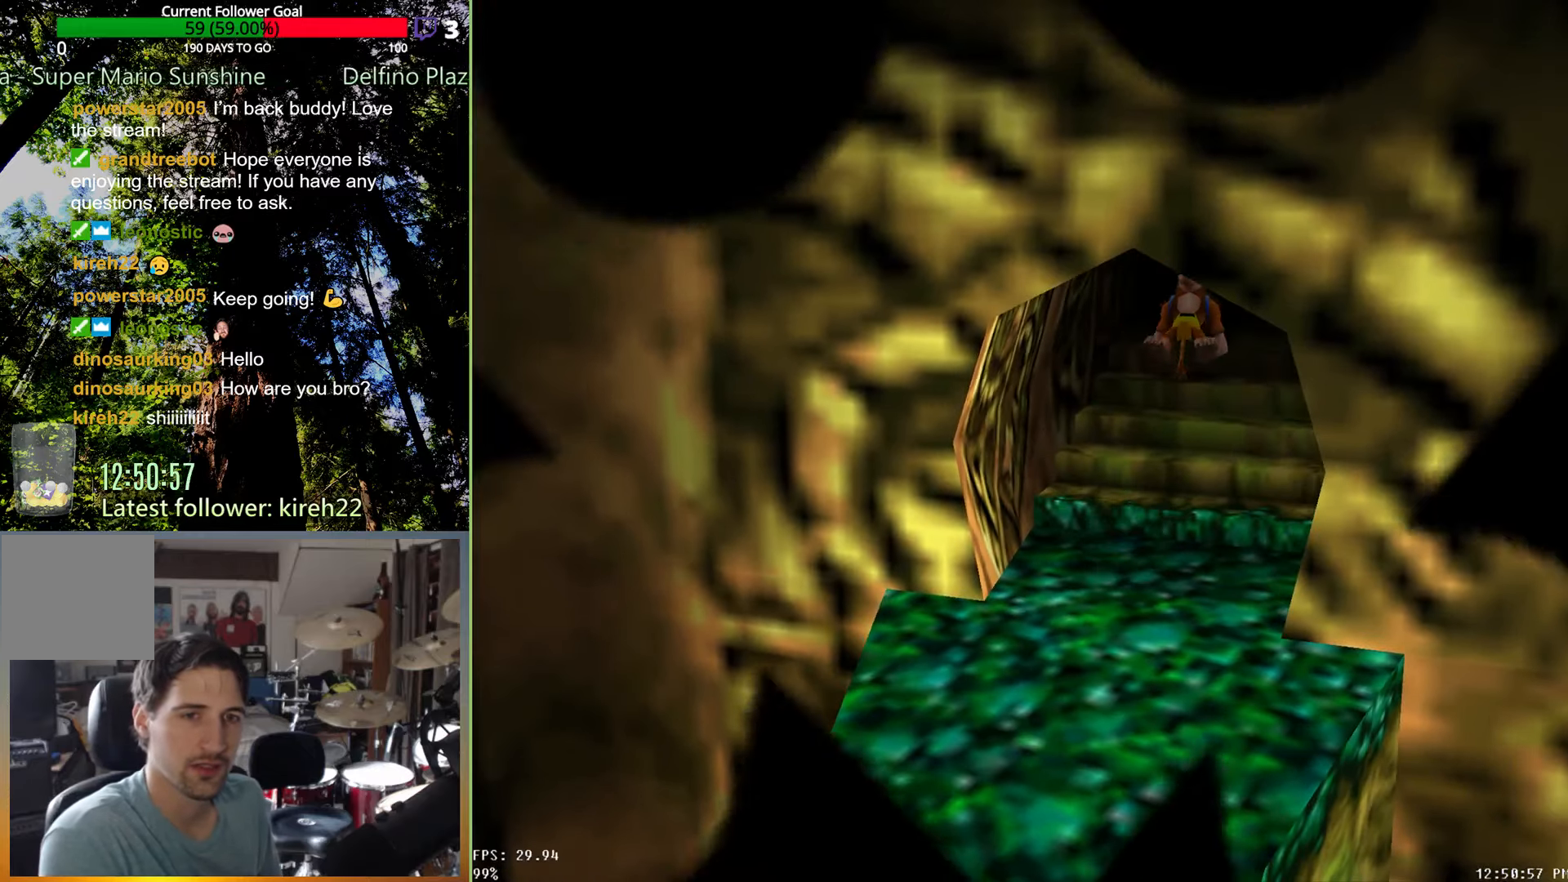
{"dt_ms": 500, "buttons": ["R2"], "left_stick": "center", "right_stick": "center", "events": [[250, "left_stick", "center"]]}
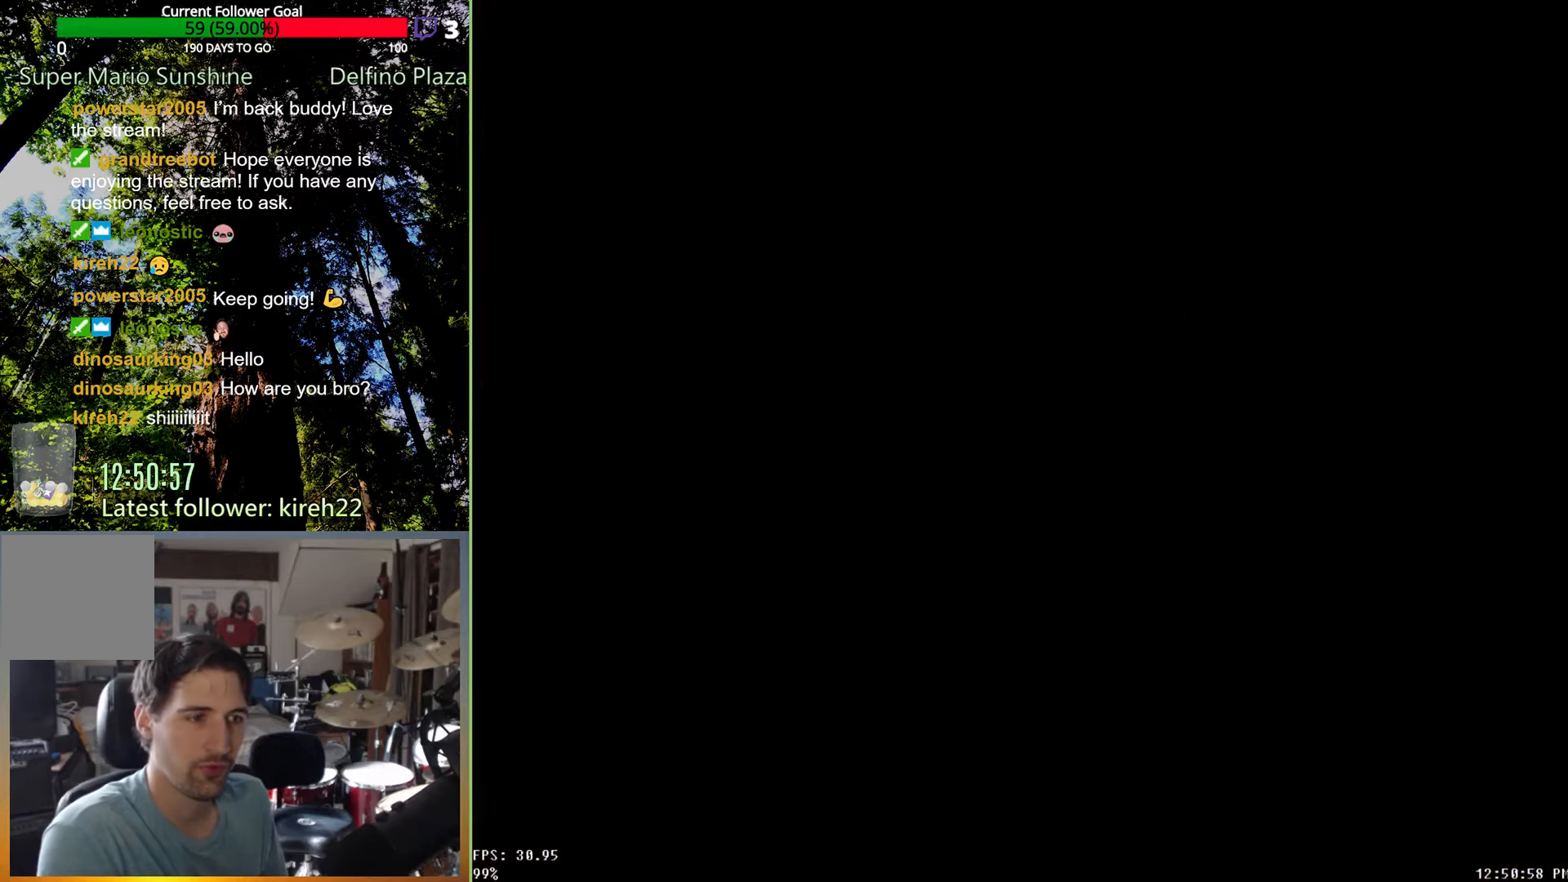
{"dt_ms": 500, "buttons": ["R2"], "left_stick": "center", "right_stick": "center", "events": []}
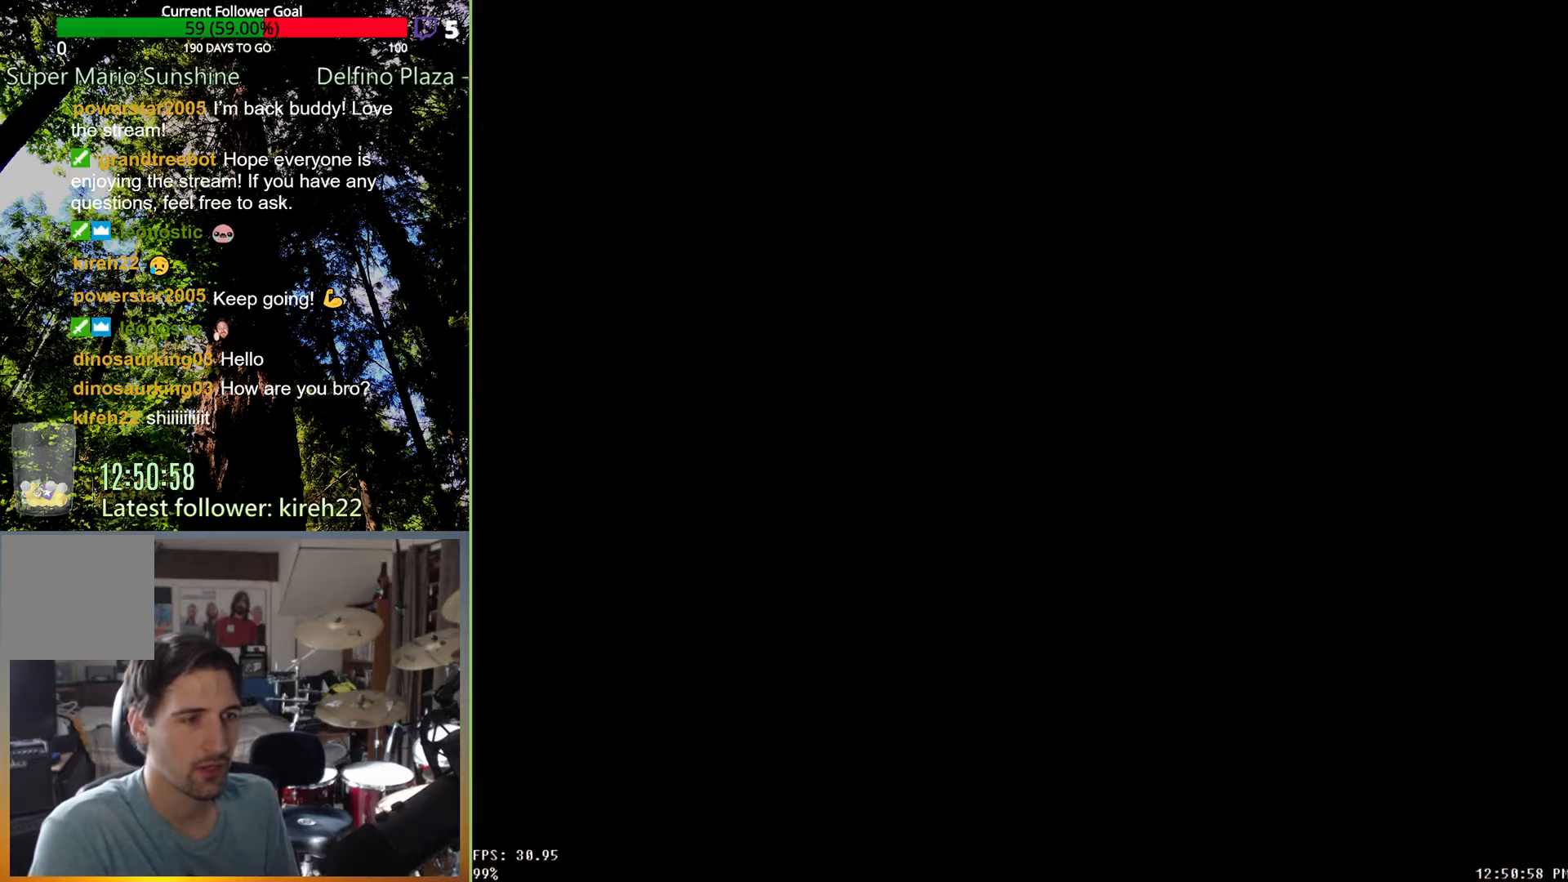
{"dt_ms": 500, "buttons": ["R2"], "left_stick": "center", "right_stick": "center", "events": []}
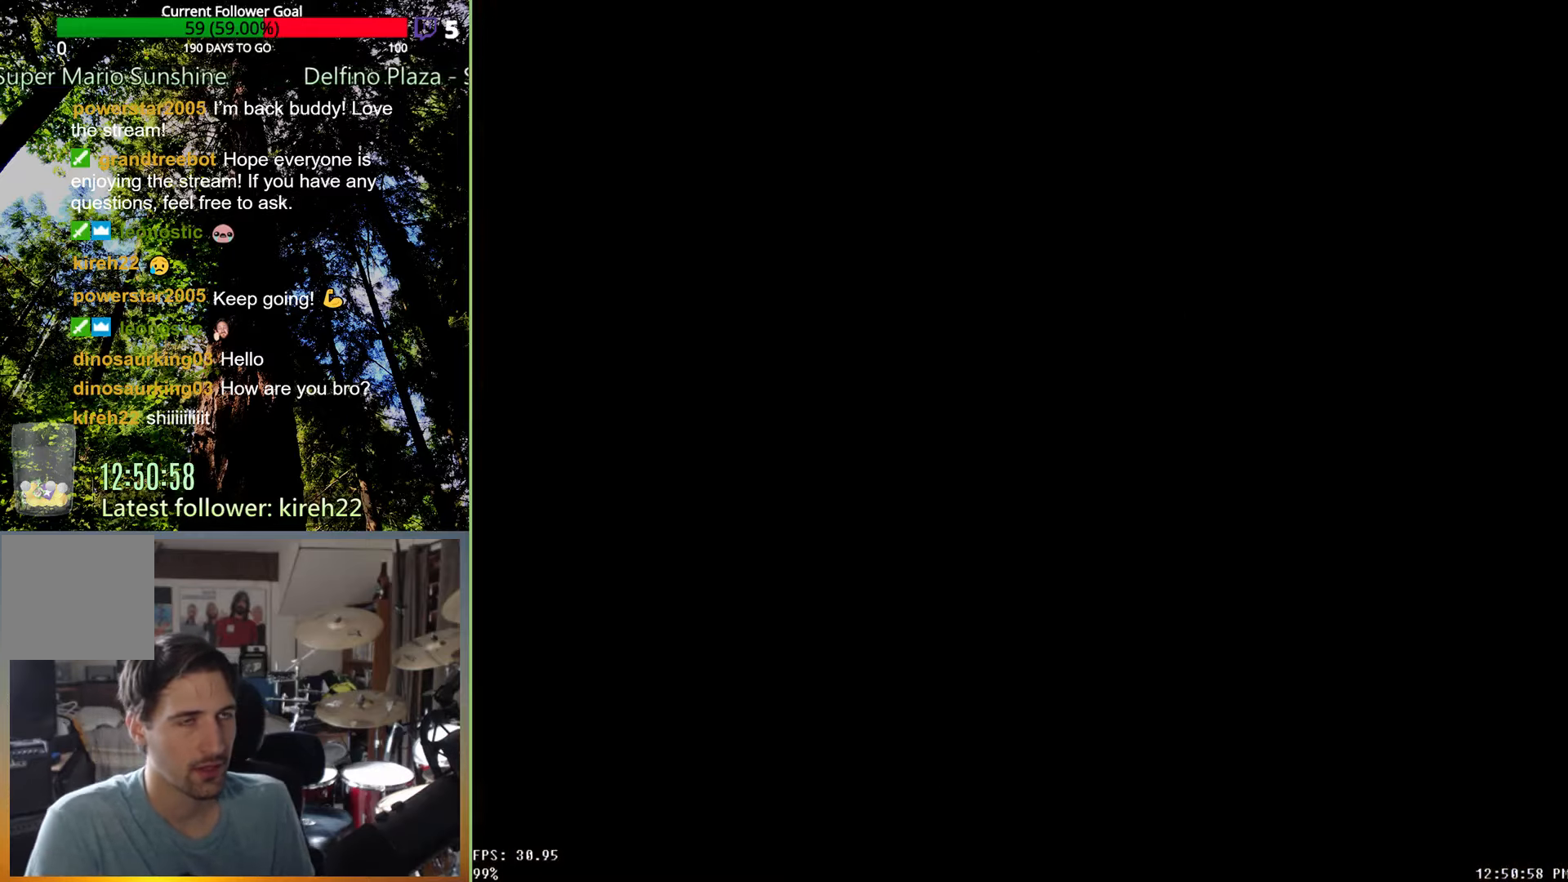
{"dt_ms": 500, "buttons": ["R2"], "left_stick": "center", "right_stick": "center", "events": []}
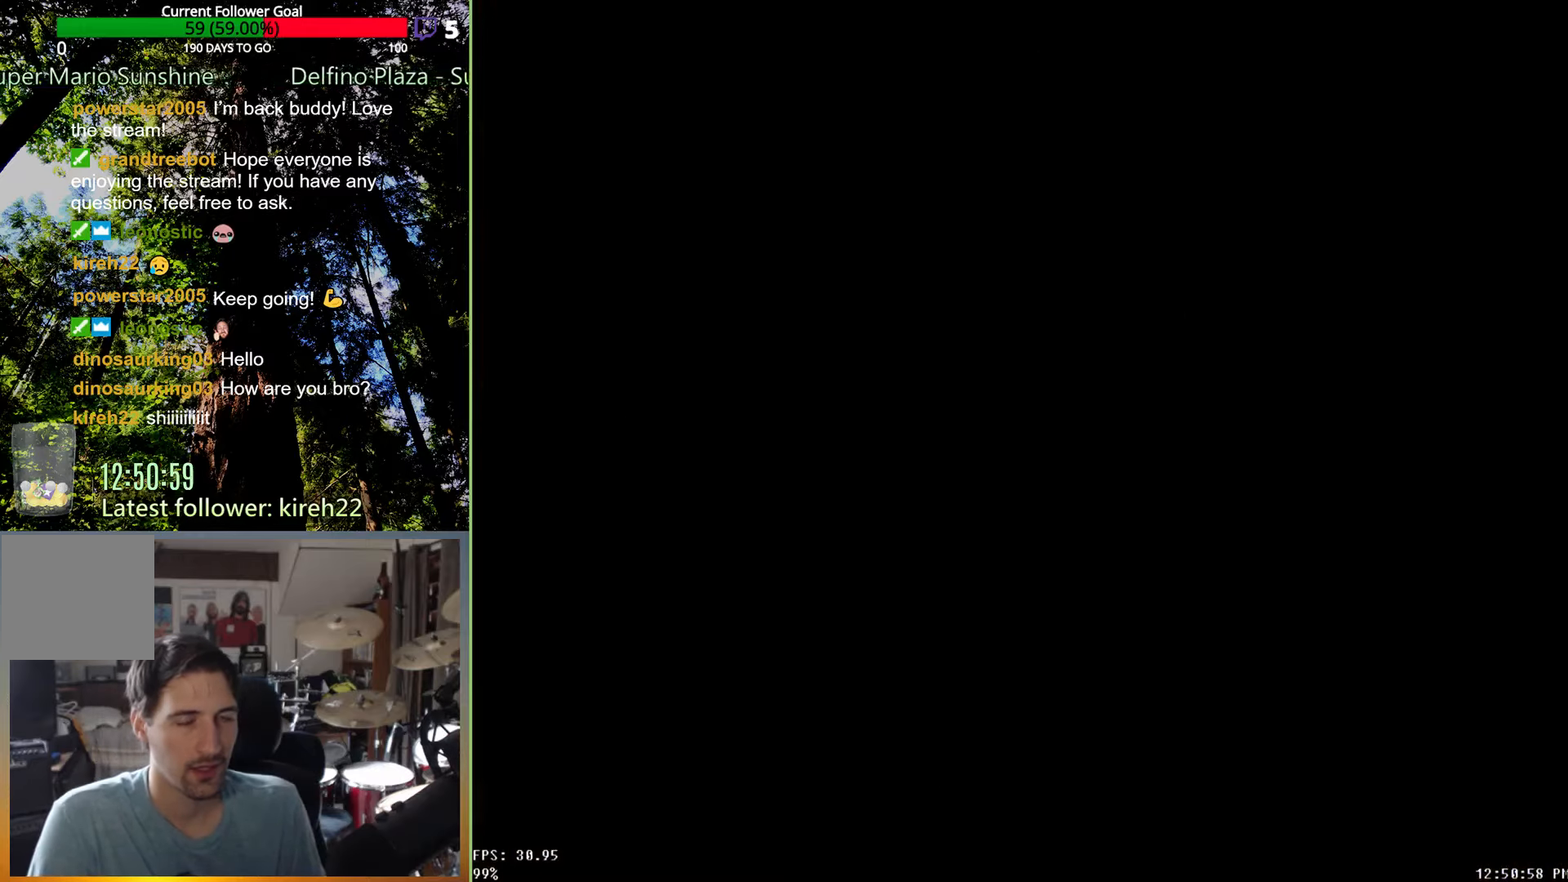
{"dt_ms": 500, "buttons": ["R2"], "left_stick": "center", "right_stick": "center", "events": []}
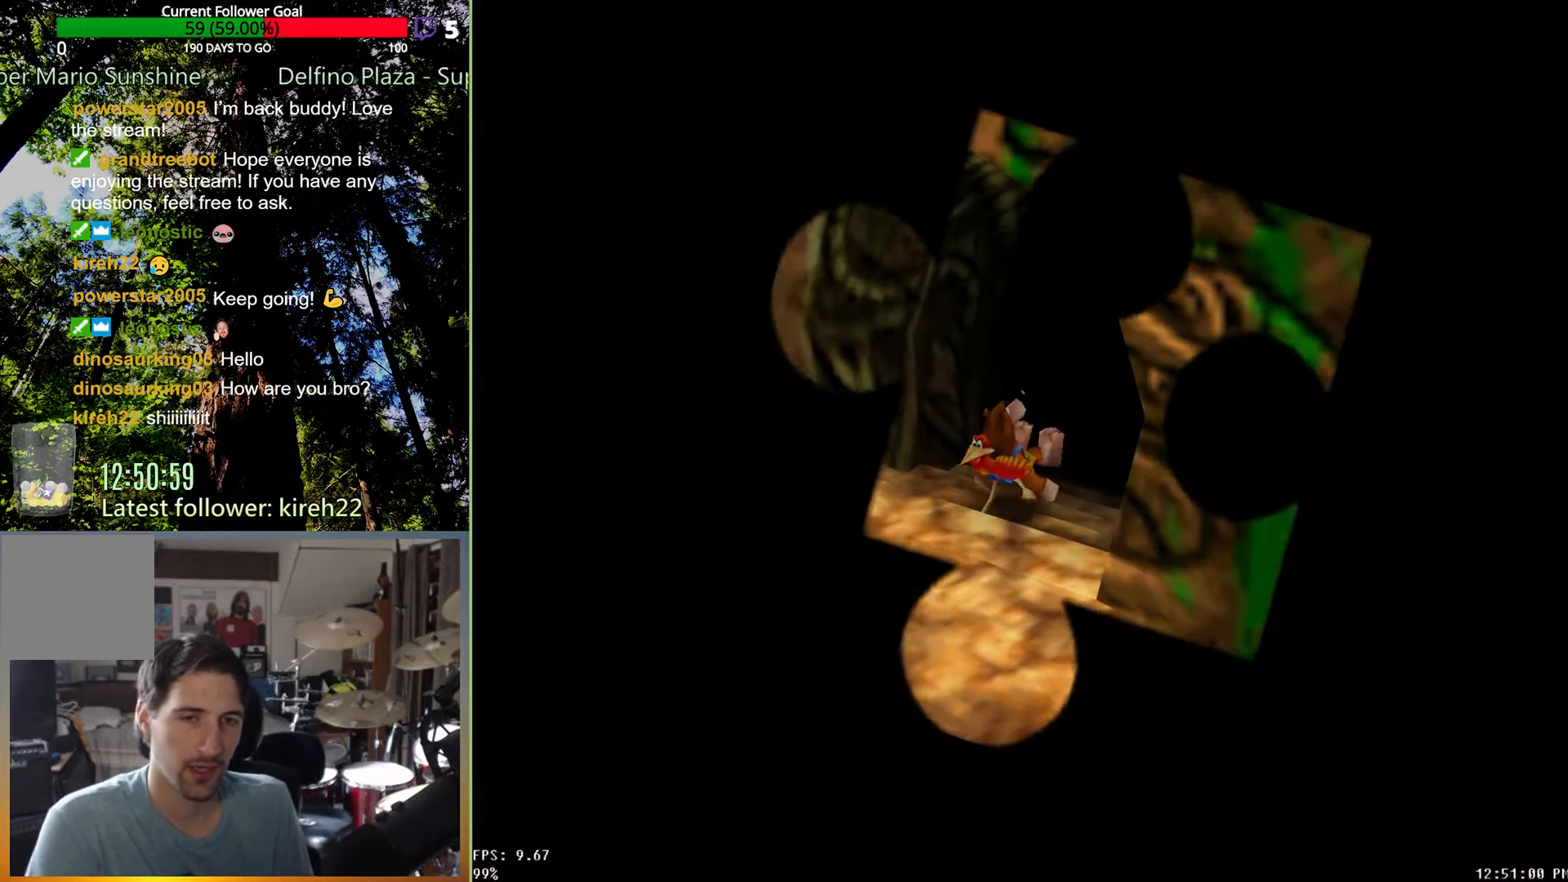
{"dt_ms": 500, "buttons": ["R2"], "left_stick": "down-left", "right_stick": "center", "events": [[63, "left_stick", "down-left"]]}
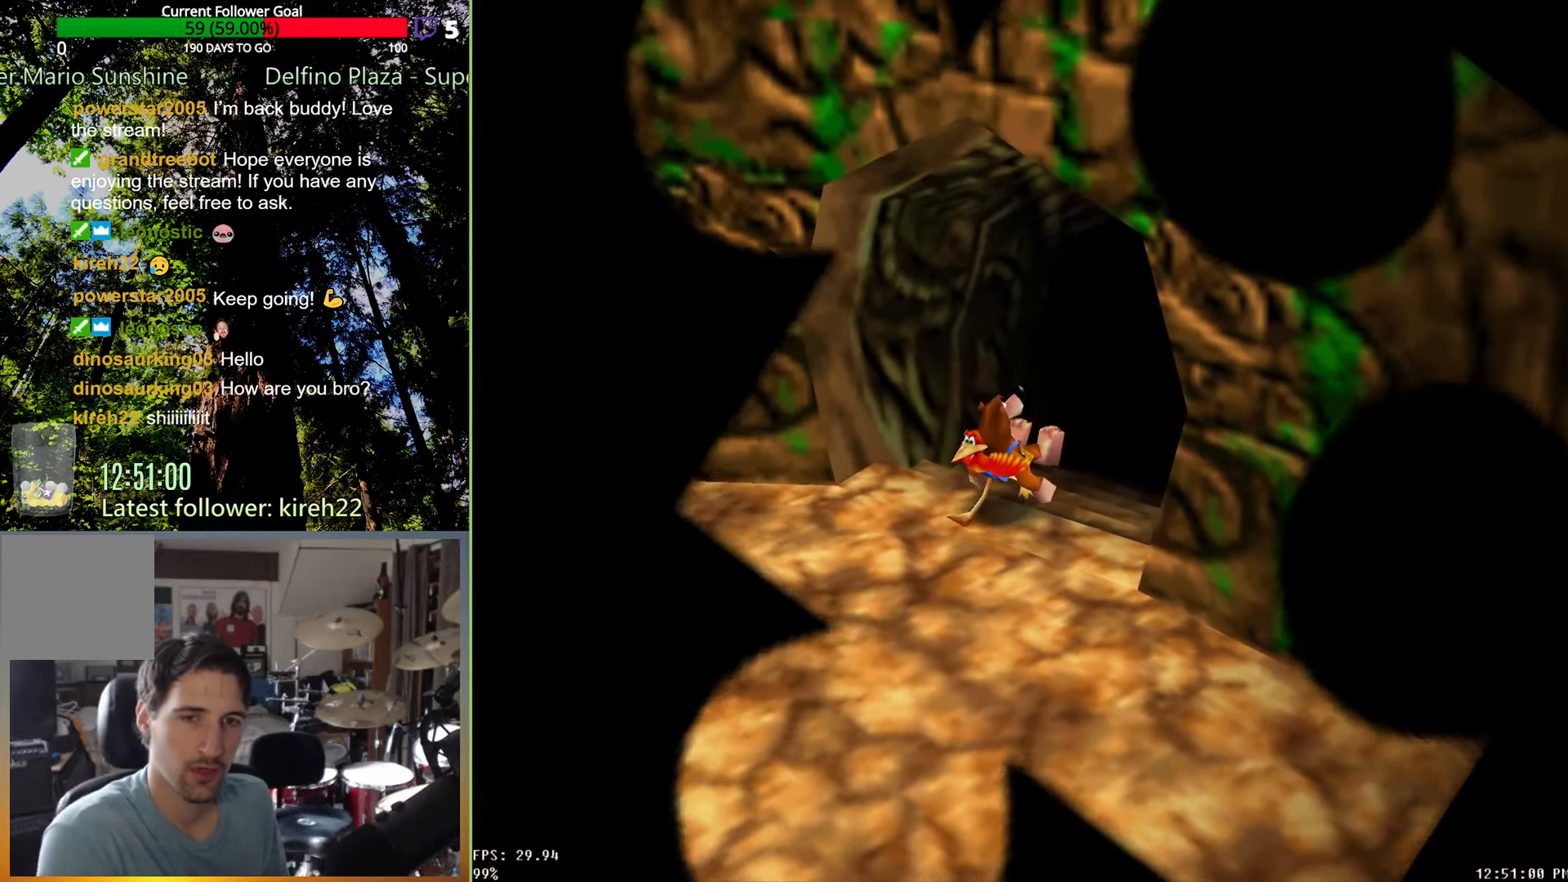
{"dt_ms": 500, "buttons": ["R2"], "left_stick": "down-left", "right_stick": "right", "events": [[333, "right_stick", "right"]]}
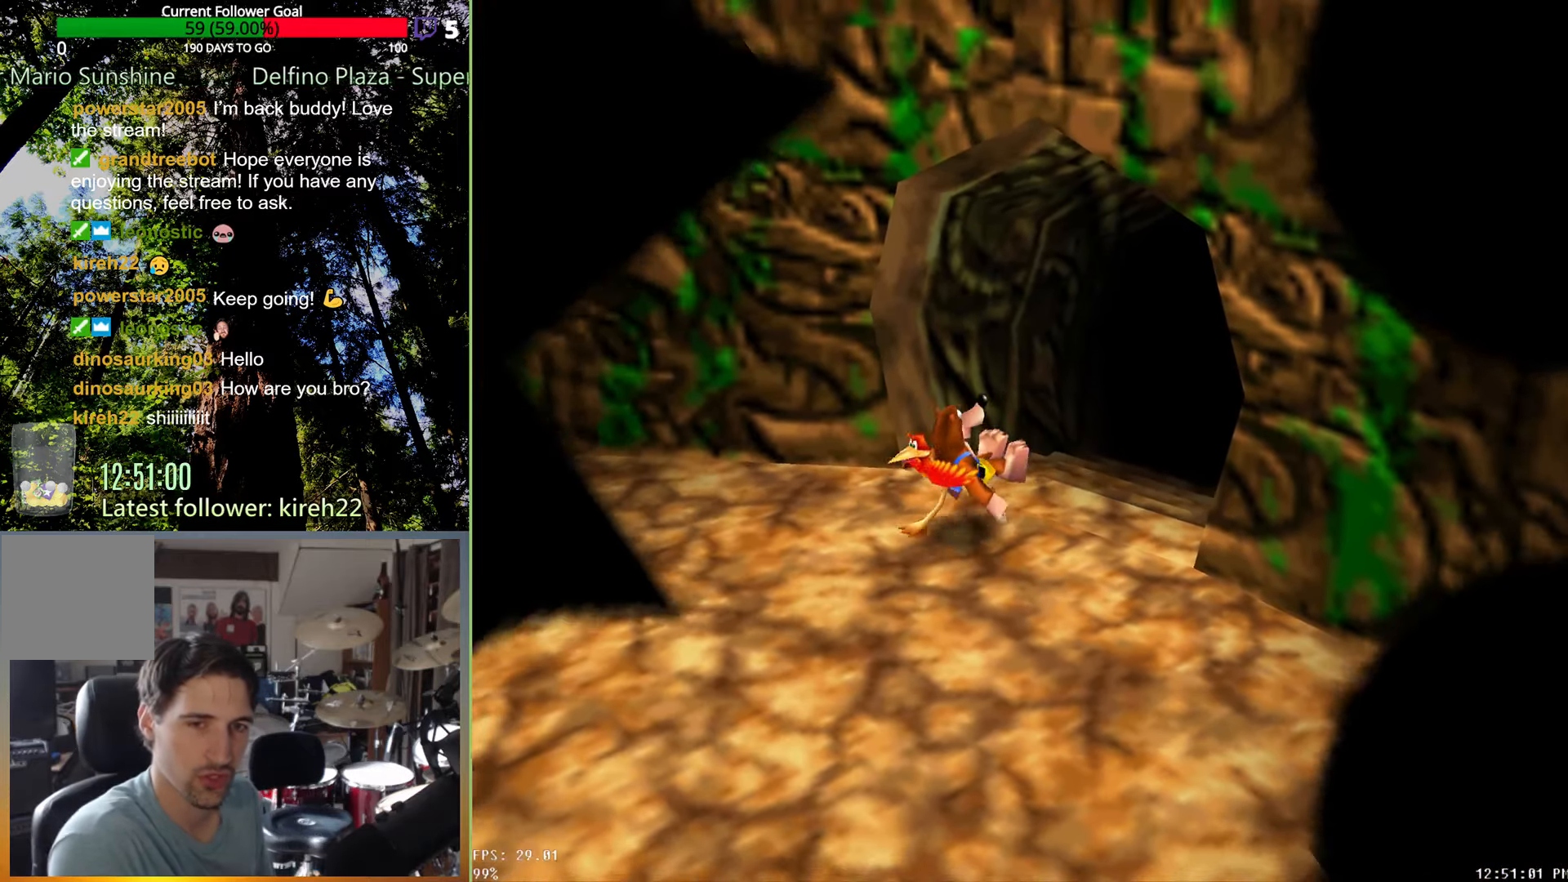
{"dt_ms": 1000, "buttons": ["R2"], "left_stick": "up-left", "right_stick": "center", "events": [[63, "right_stick", "center"], [188, "right_stick", "right"], [396, "right_stick", "center"], [500, "right_stick", "right"], [688, "left_stick", "left"], [688, "right_stick", "center"], [792, "right_stick", "right"], [896, "left_stick", "up-left"], [958, "right_stick", "center"]]}
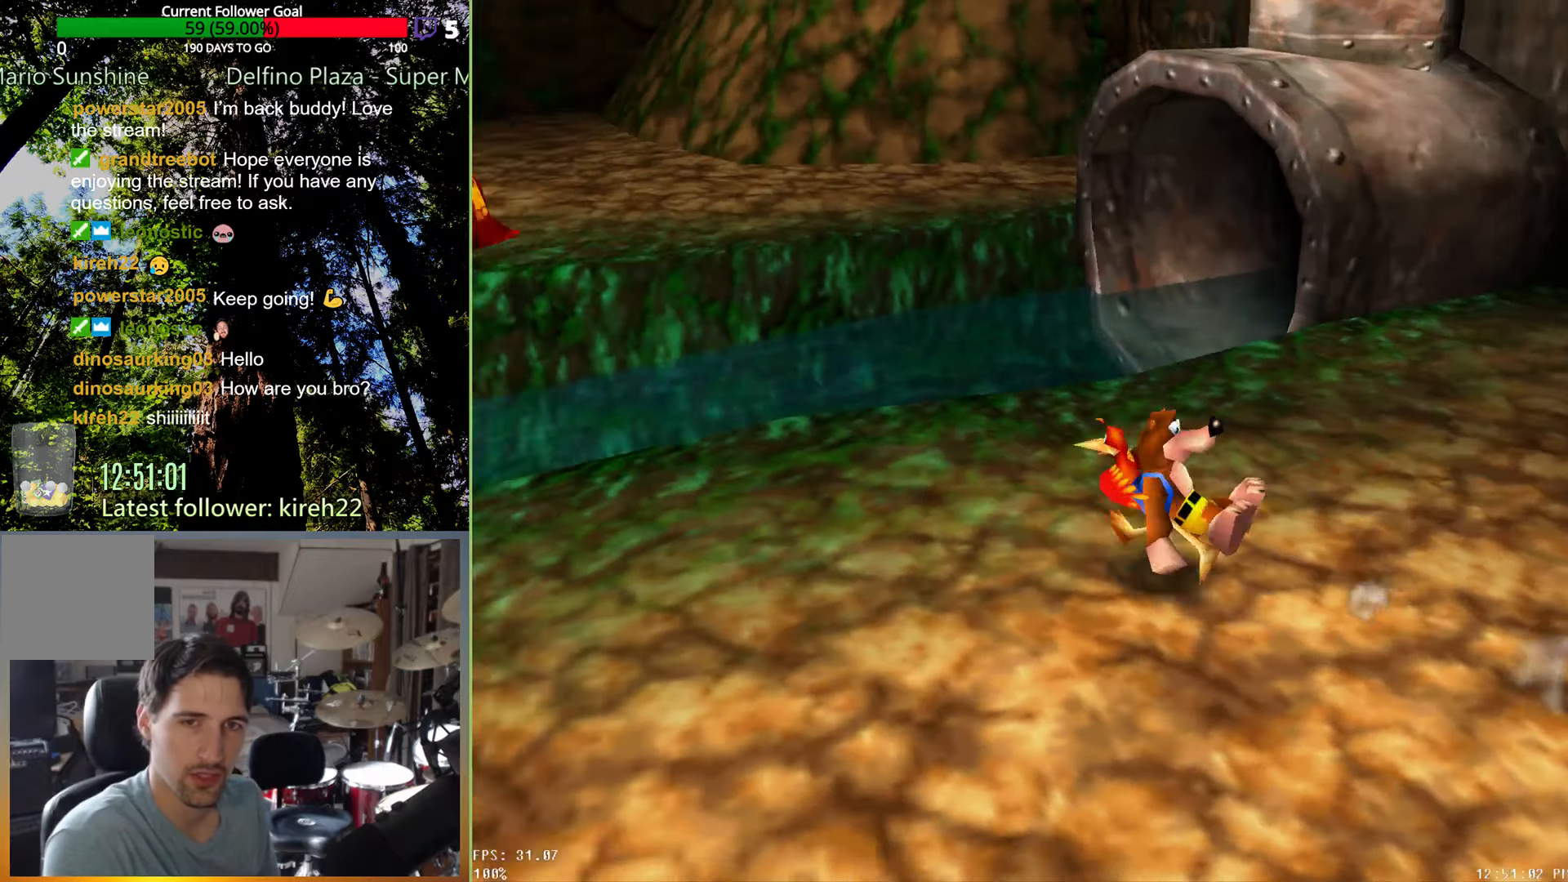
{"dt_ms": 500, "buttons": ["A", "R2"], "left_stick": "up-right", "right_stick": "center", "events": [[83, "left_stick", "up-right"], [396, "A", "down"]]}
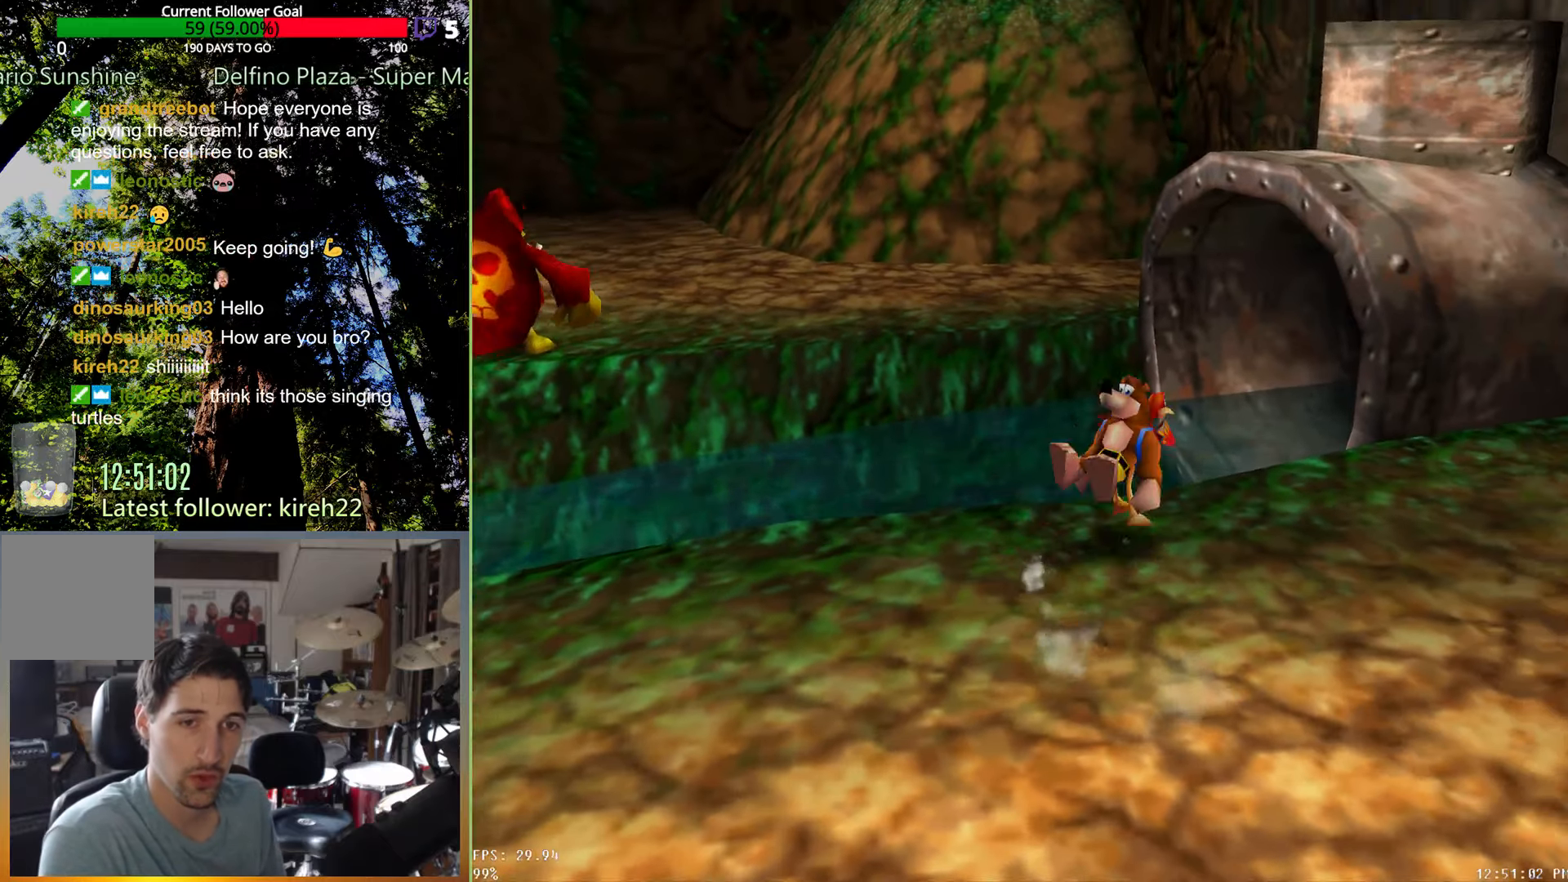
{"dt_ms": 500, "buttons": ["A", "R2"], "left_stick": "up-right", "right_stick": "center", "events": [[63, "left_stick", "up"], [313, "left_stick", "up-right"]]}
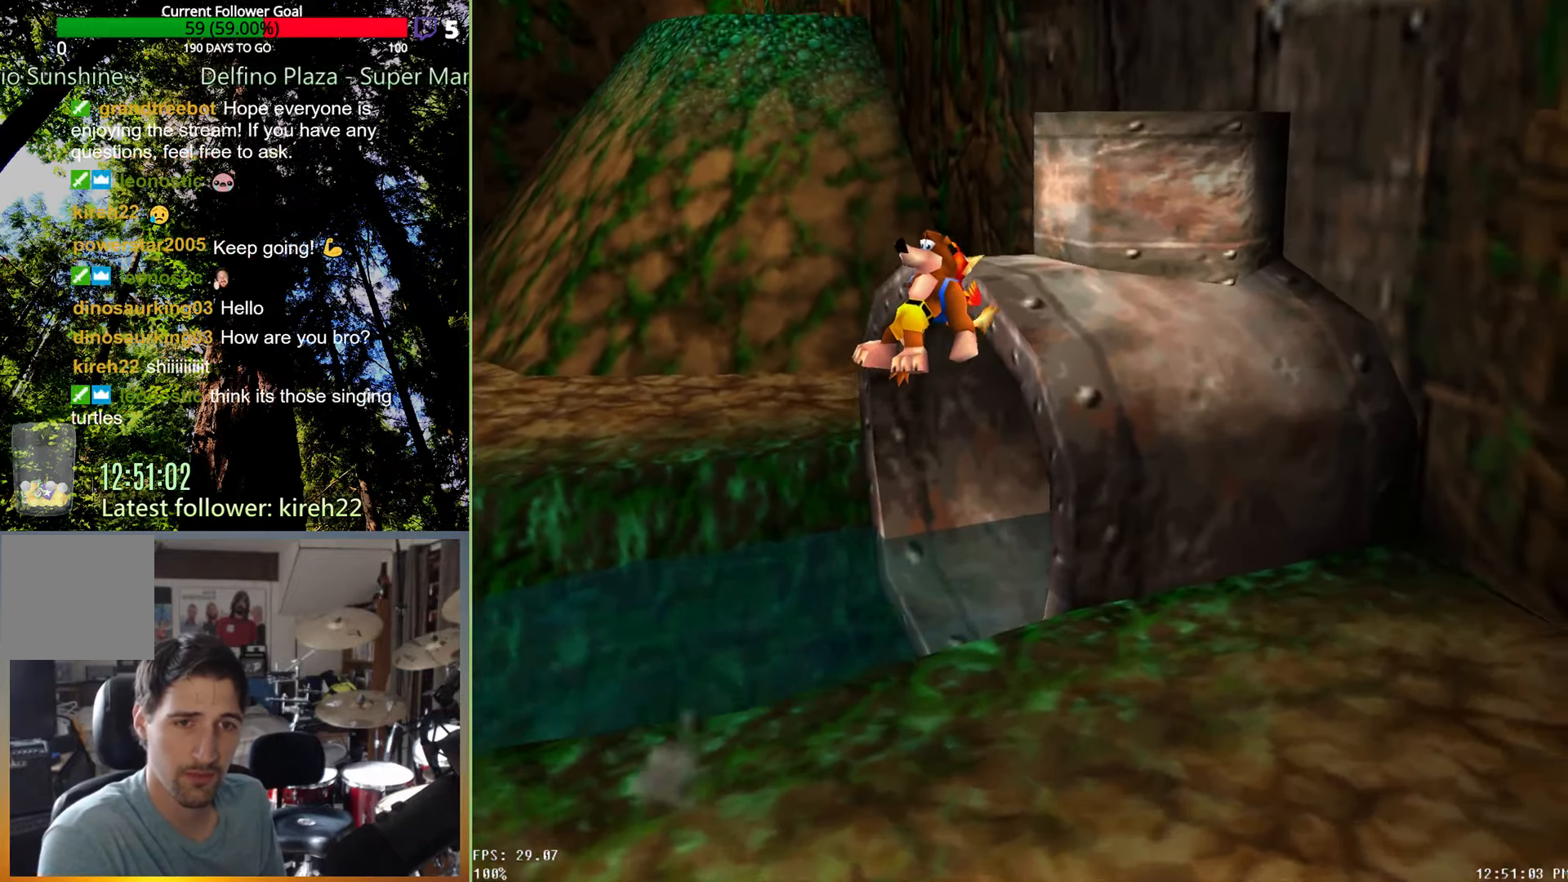
{"dt_ms": 500, "buttons": ["R2"], "left_stick": "up-left", "right_stick": "center", "events": [[458, "A", "up"], [500, "left_stick", "up-left"]]}
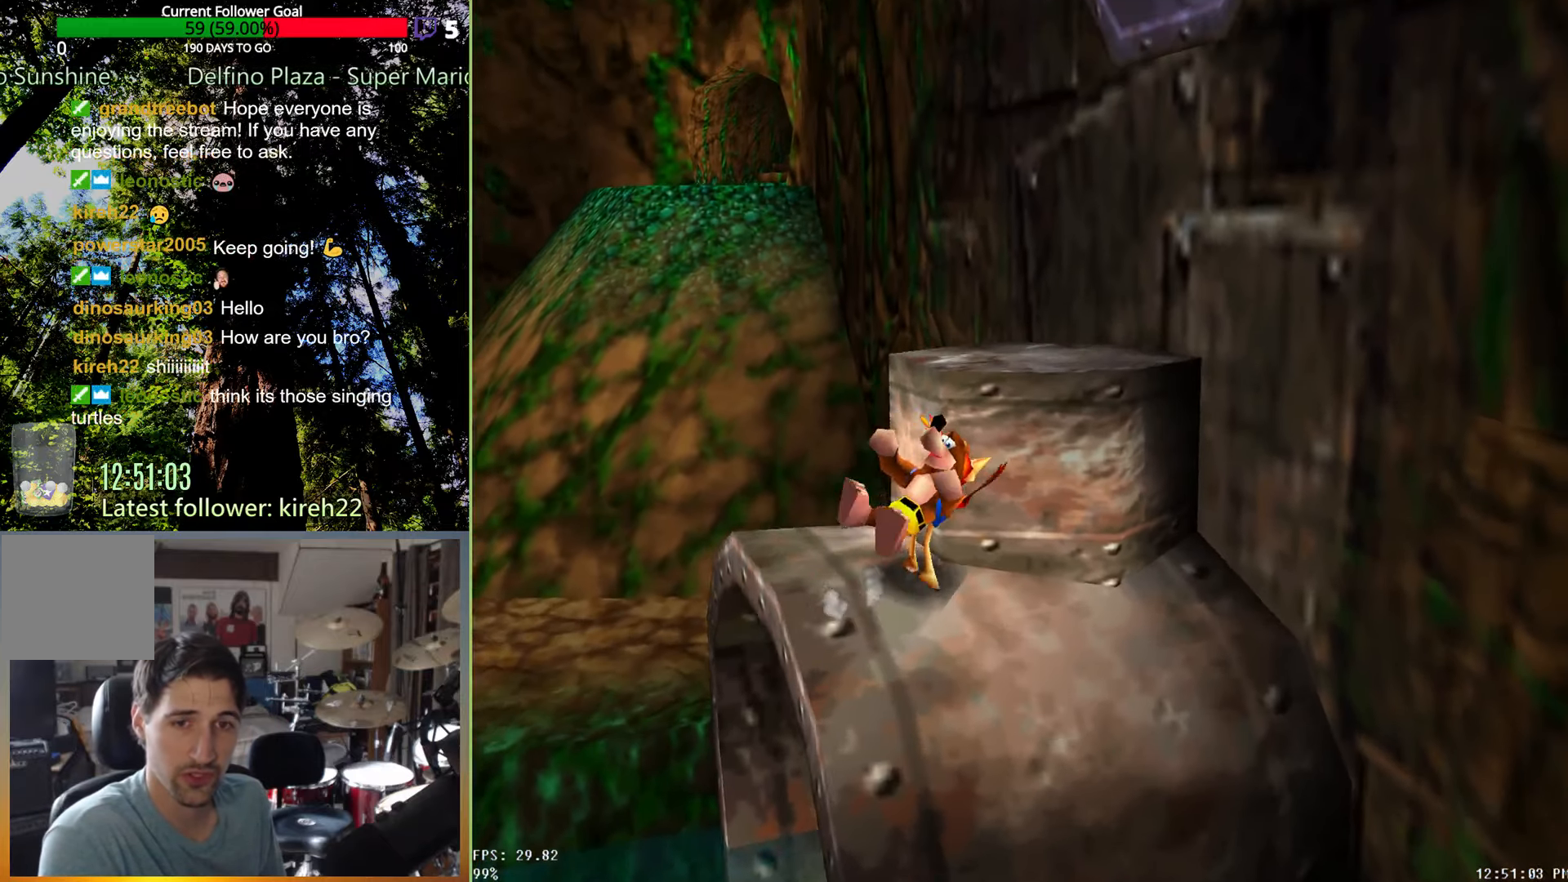
{"dt_ms": 500, "buttons": ["R2"], "left_stick": "up", "right_stick": "center", "events": [[63, "left_stick", "left"], [167, "left_stick", "down-left"], [188, "A", "down"], [292, "A", "up"], [375, "left_stick", "center"], [438, "left_stick", "up"]]}
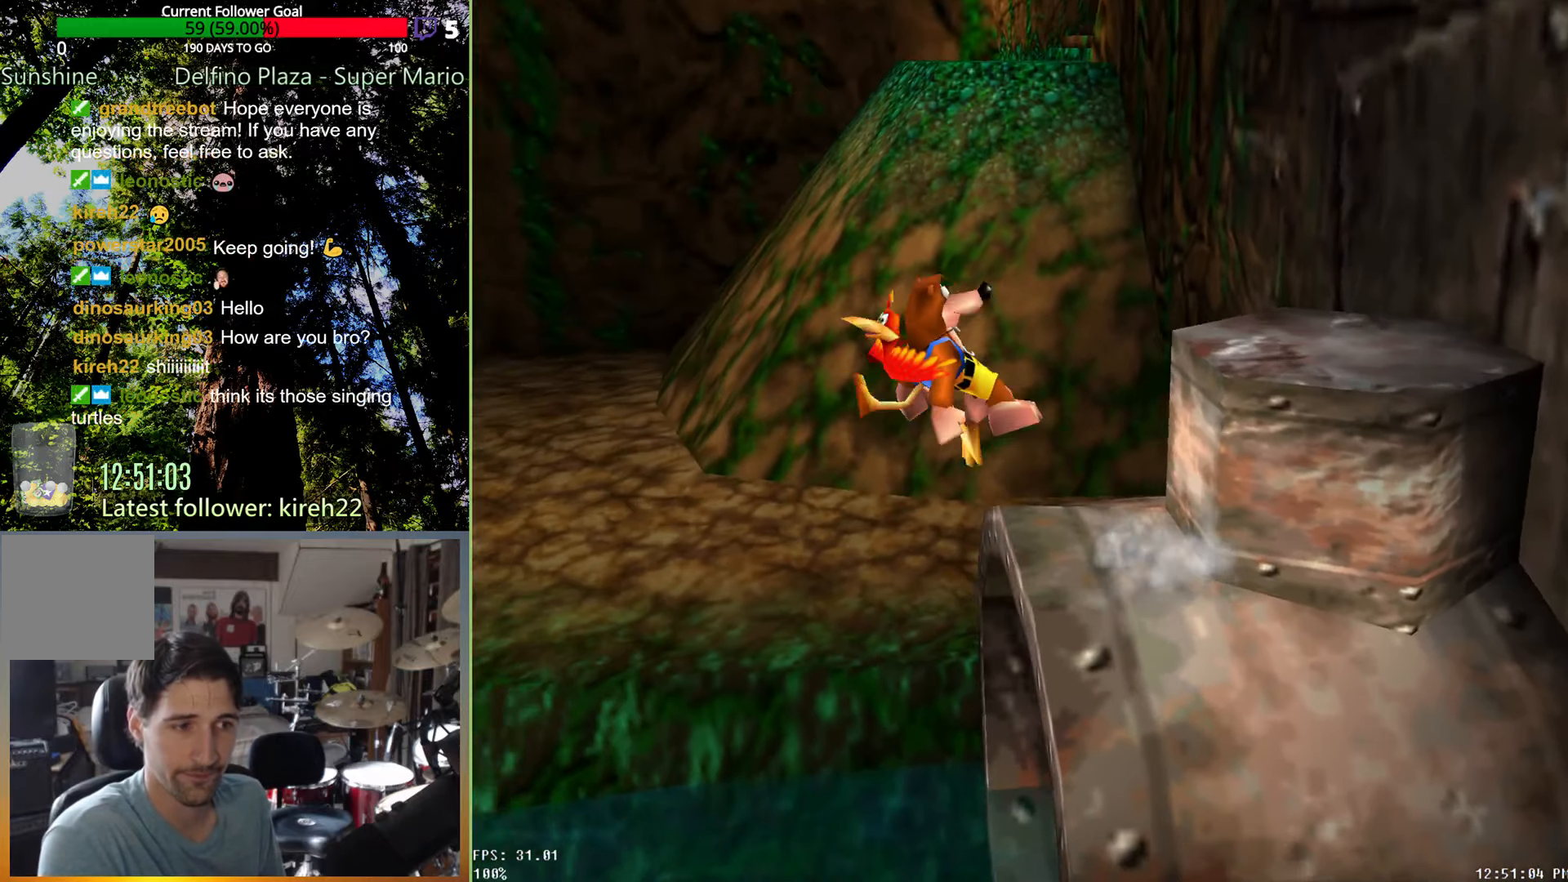
{"dt_ms": 500, "buttons": ["R2"], "left_stick": "right", "right_stick": "center", "events": [[21, "left_stick", "up-right"], [354, "left_stick", "right"]]}
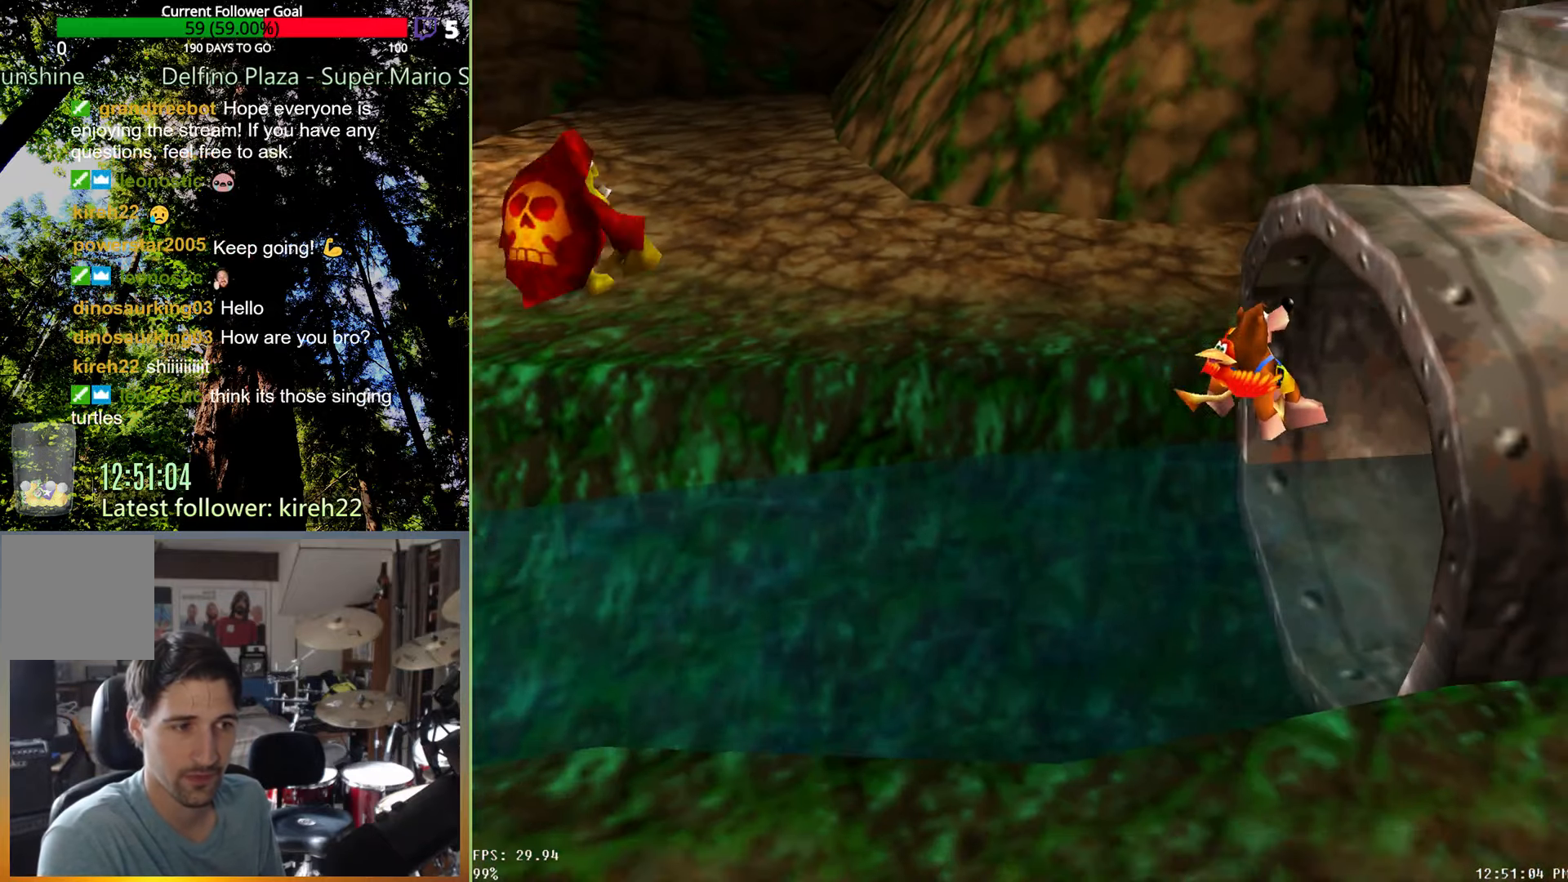
{"dt_ms": 500, "buttons": ["R2"], "left_stick": "up-right", "right_stick": "center", "events": [[208, "left_stick", "up-right"]]}
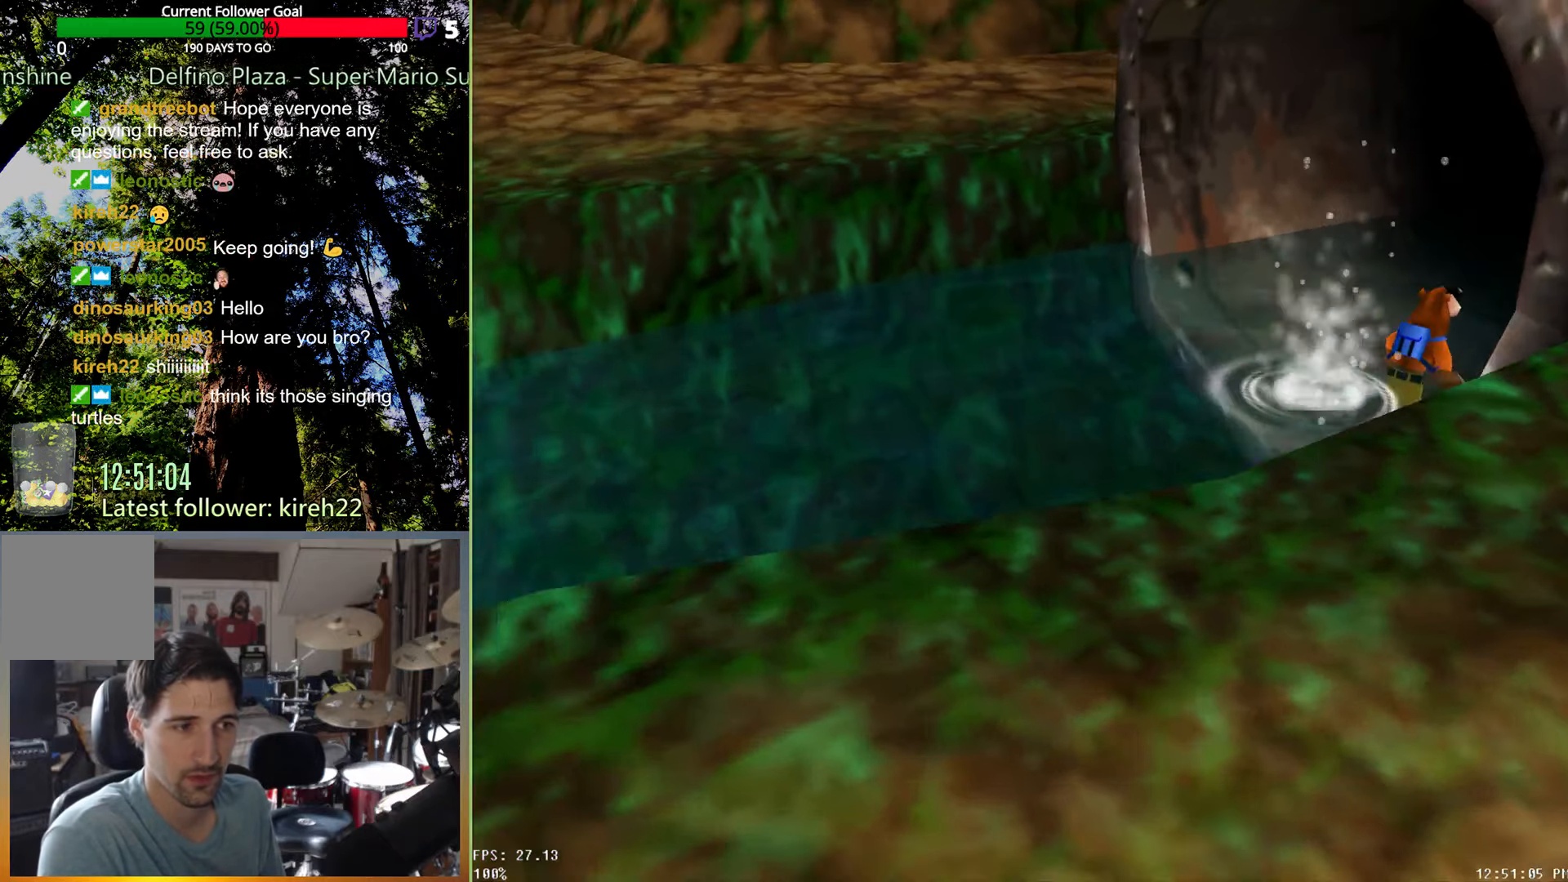
{"dt_ms": 500, "buttons": ["R2"], "left_stick": "up-right", "right_stick": "center", "events": []}